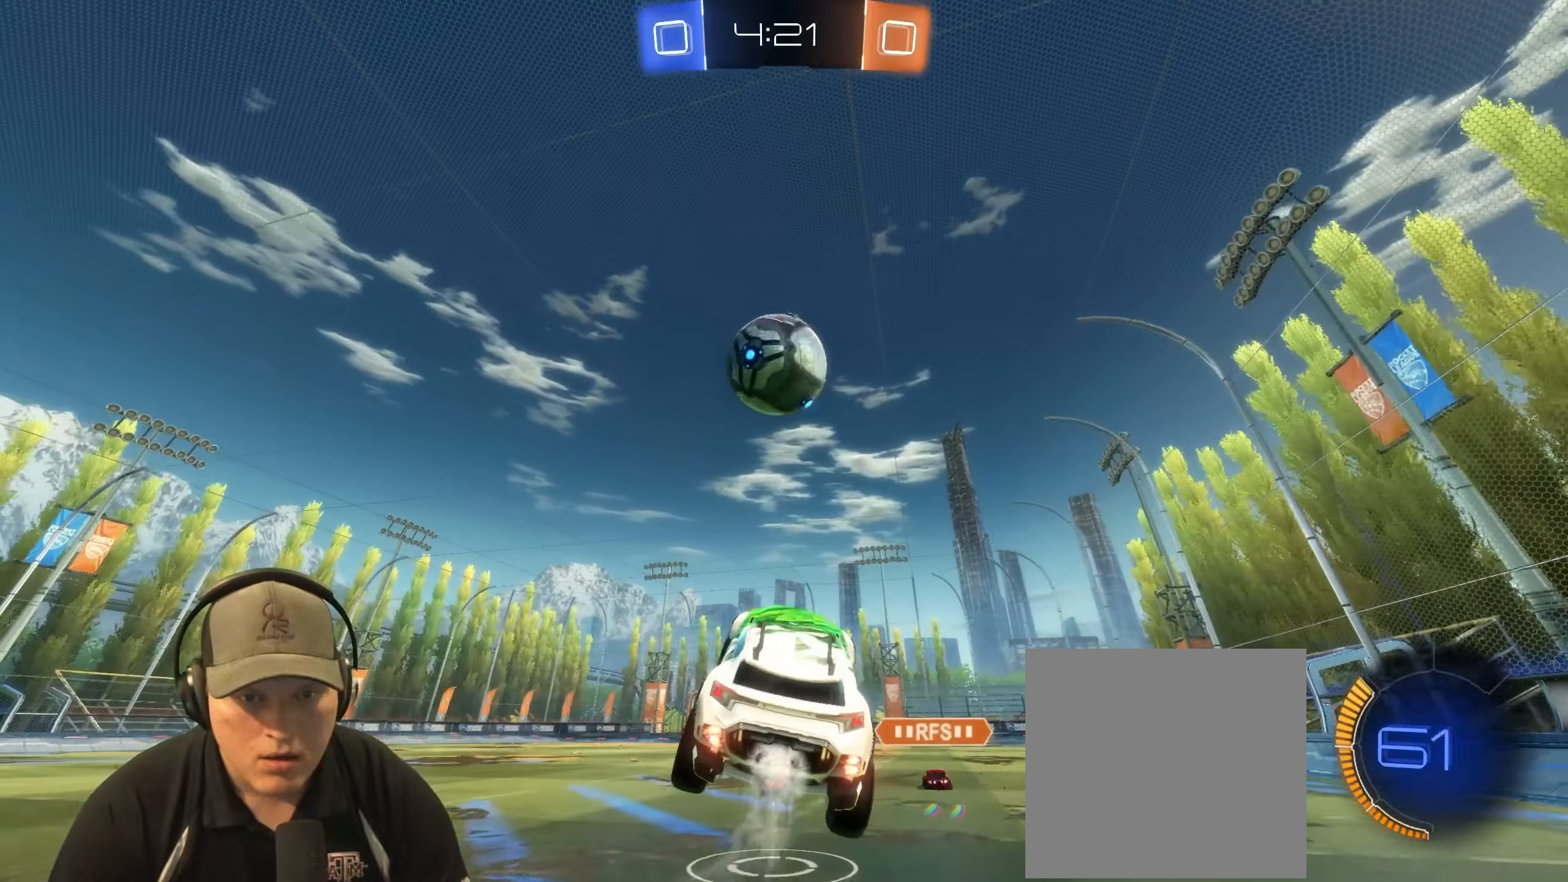
Gameplay with a controller (PlayStation layout); each line is a JSON object with the inputs held at the frame after it. "events" lists button and stick changes between this image and that frame as [ms after this image, input, new state], when the widget could be followed in between.
{"buttons": ["R1"], "left_stick": "right", "right_stick": "center", "events": [[50, "left_stick", "left"], [333, "left_stick", "up"], [400, "left_stick", "right"]]}
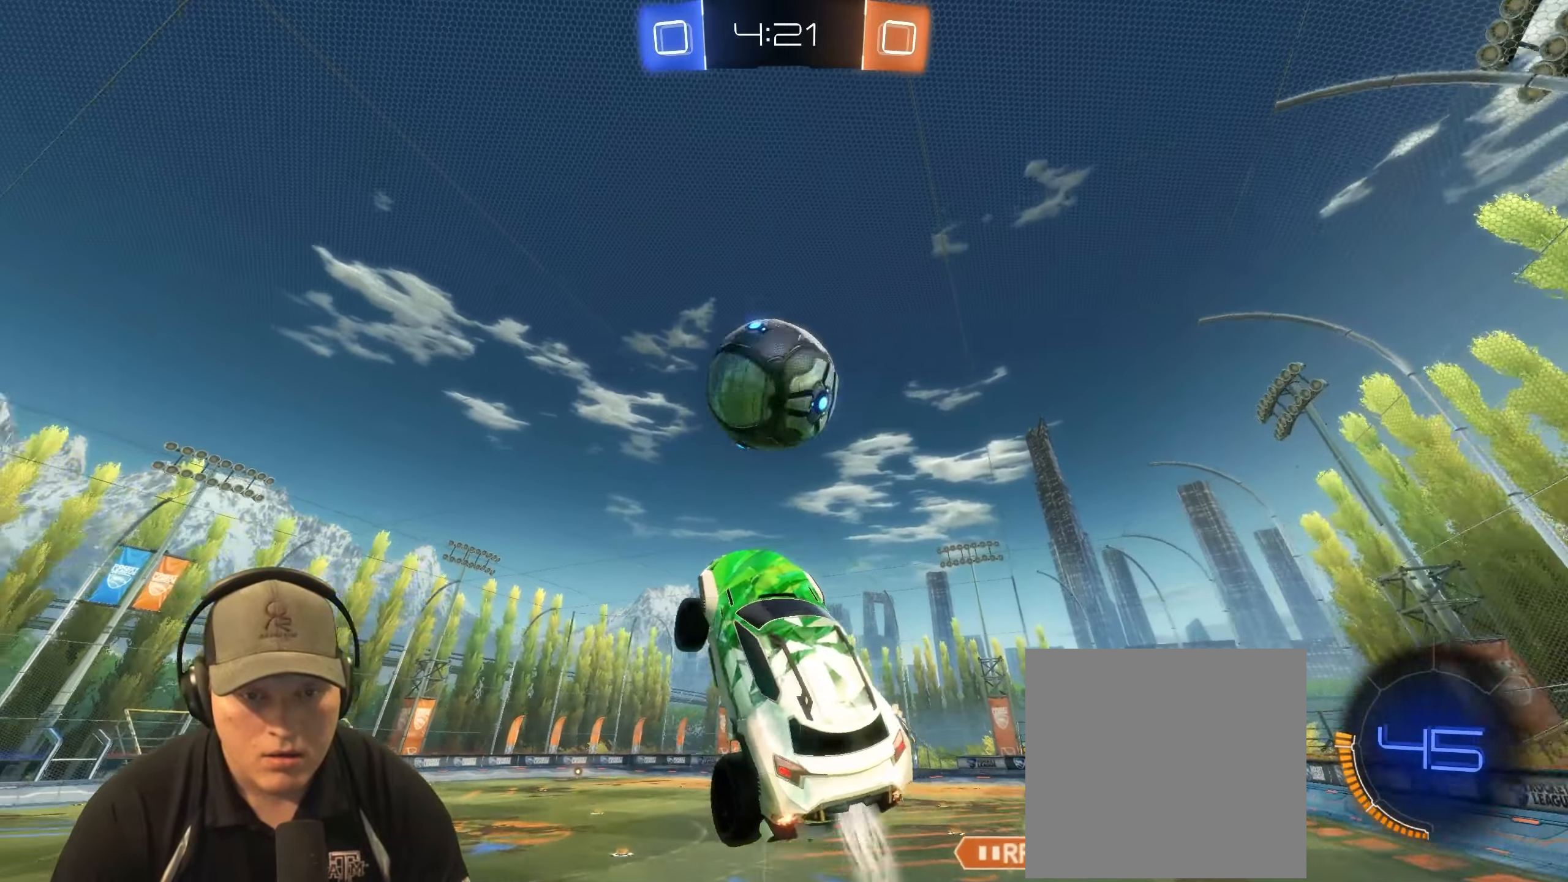
{"buttons": ["R1"], "left_stick": "up", "right_stick": "center", "events": [[117, "left_stick", "center"], [317, "left_stick", "up-left"], [467, "left_stick", "up"]]}
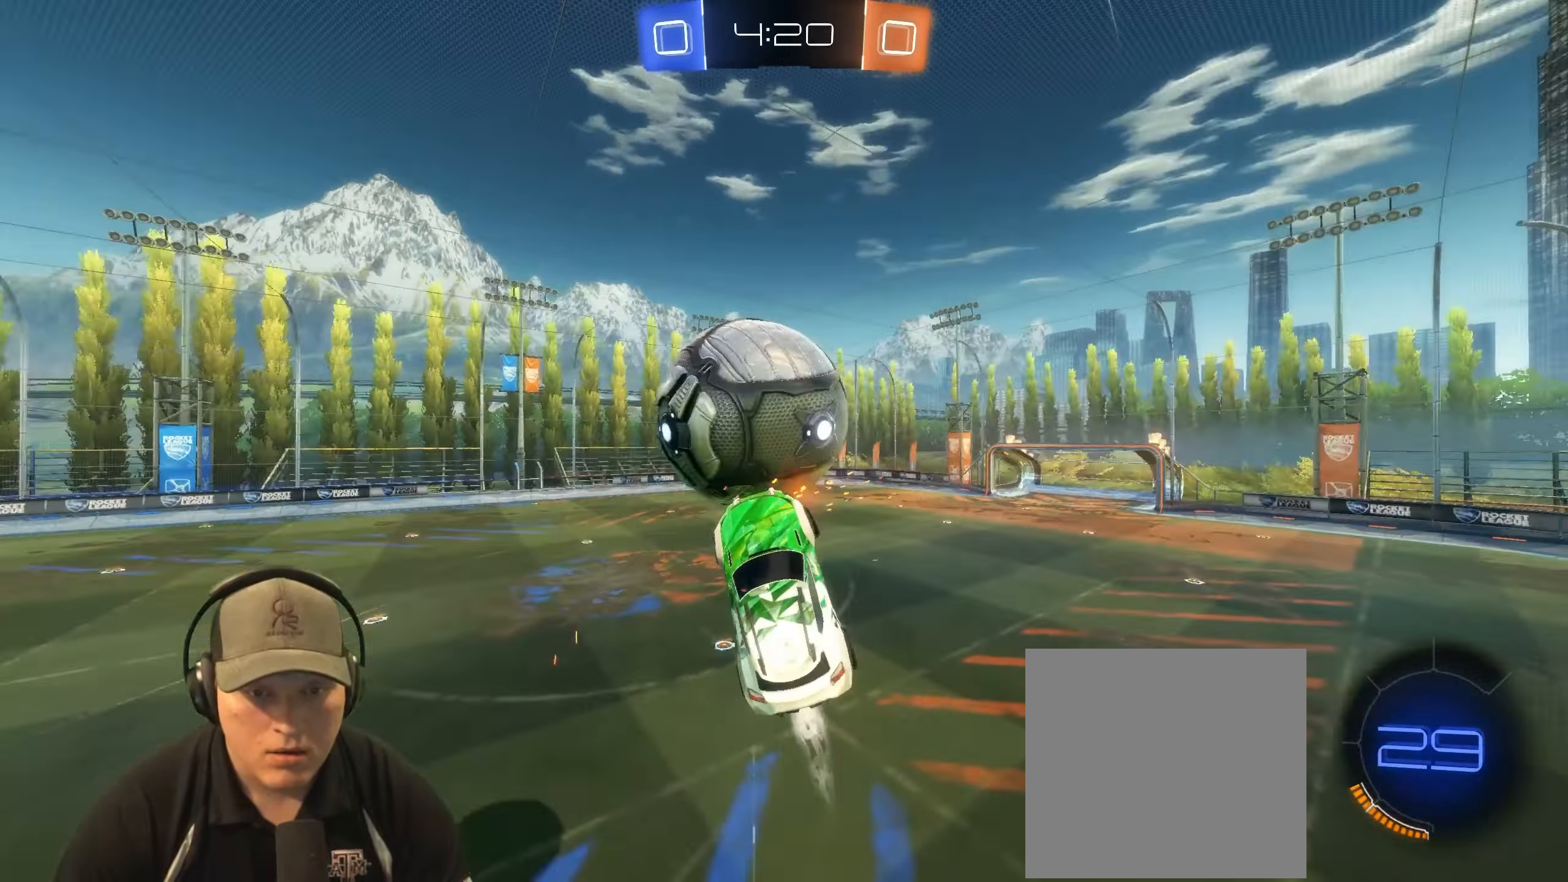
{"buttons": [], "left_stick": "up", "right_stick": "center", "events": [[67, "R1", "up"], [167, "left_stick", "up-left"], [400, "left_stick", "up"]]}
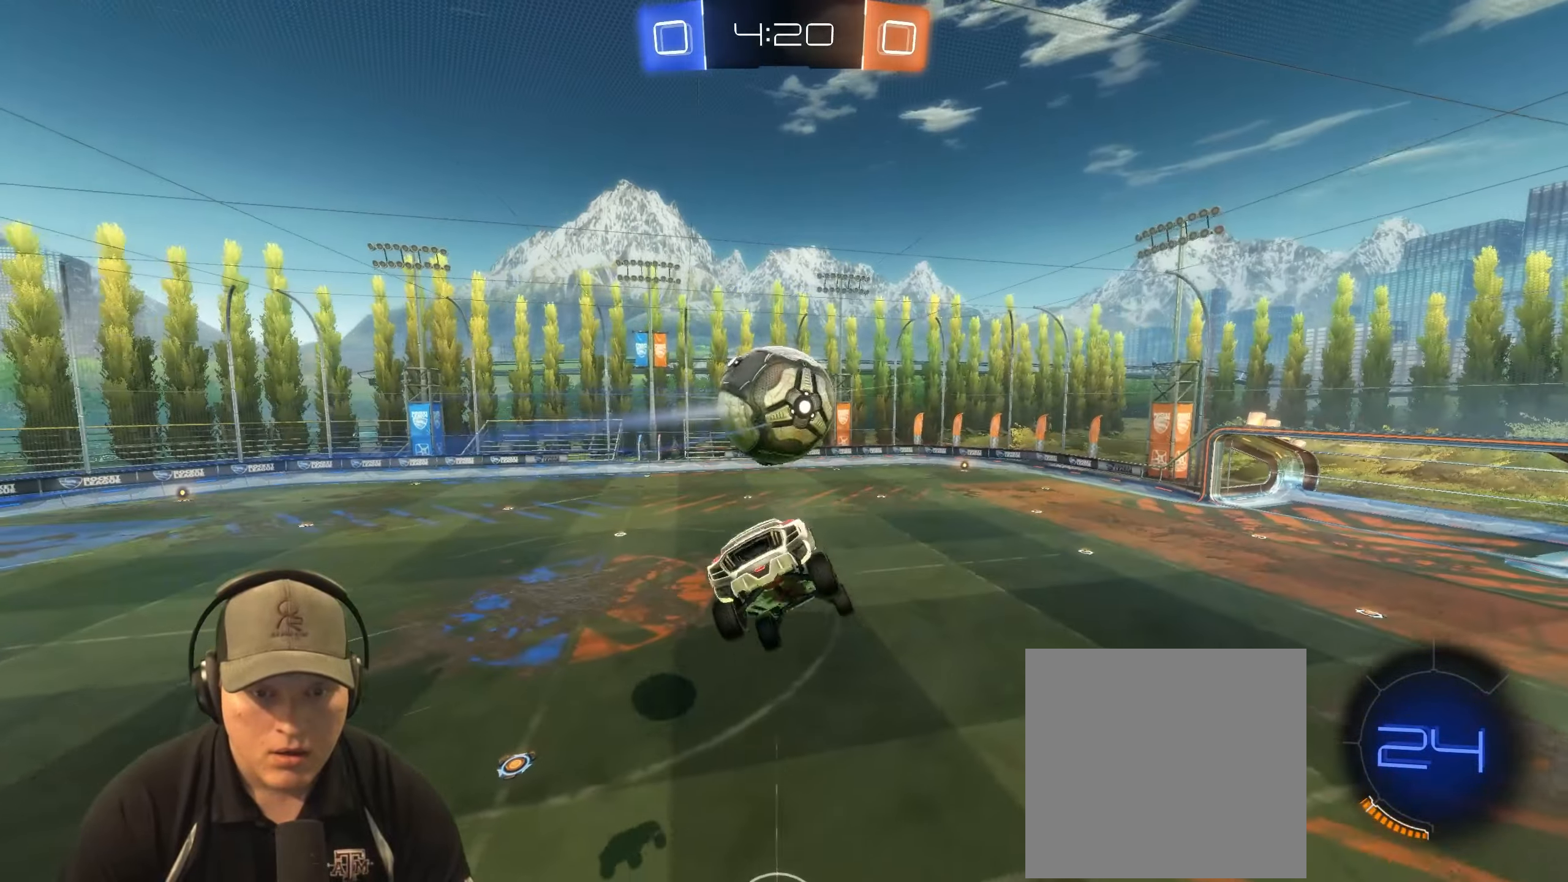
{"buttons": ["R1"], "left_stick": "down-right", "right_stick": "center", "events": [[33, "R1", "down"], [50, "left_stick", "down-right"], [250, "left_stick", "center"], [350, "left_stick", "down"], [467, "left_stick", "down-right"]]}
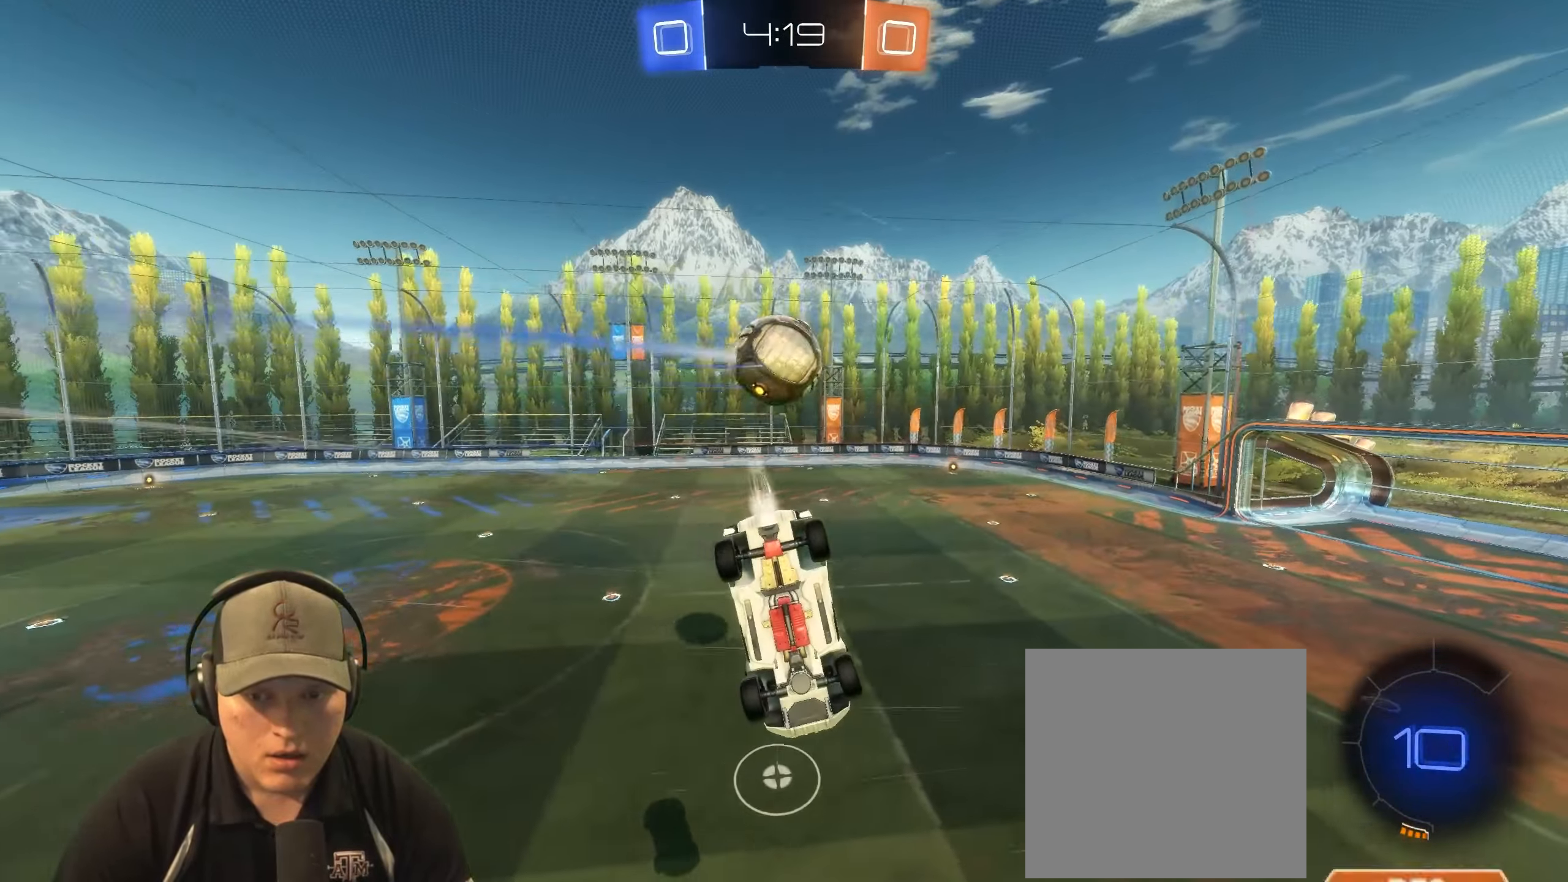
{"buttons": [], "left_stick": "up-right", "right_stick": "center", "events": [[50, "R1", "up"], [167, "L1", "down"], [300, "L1", "up"], [300, "left_stick", "center"], [433, "left_stick", "up-right"]]}
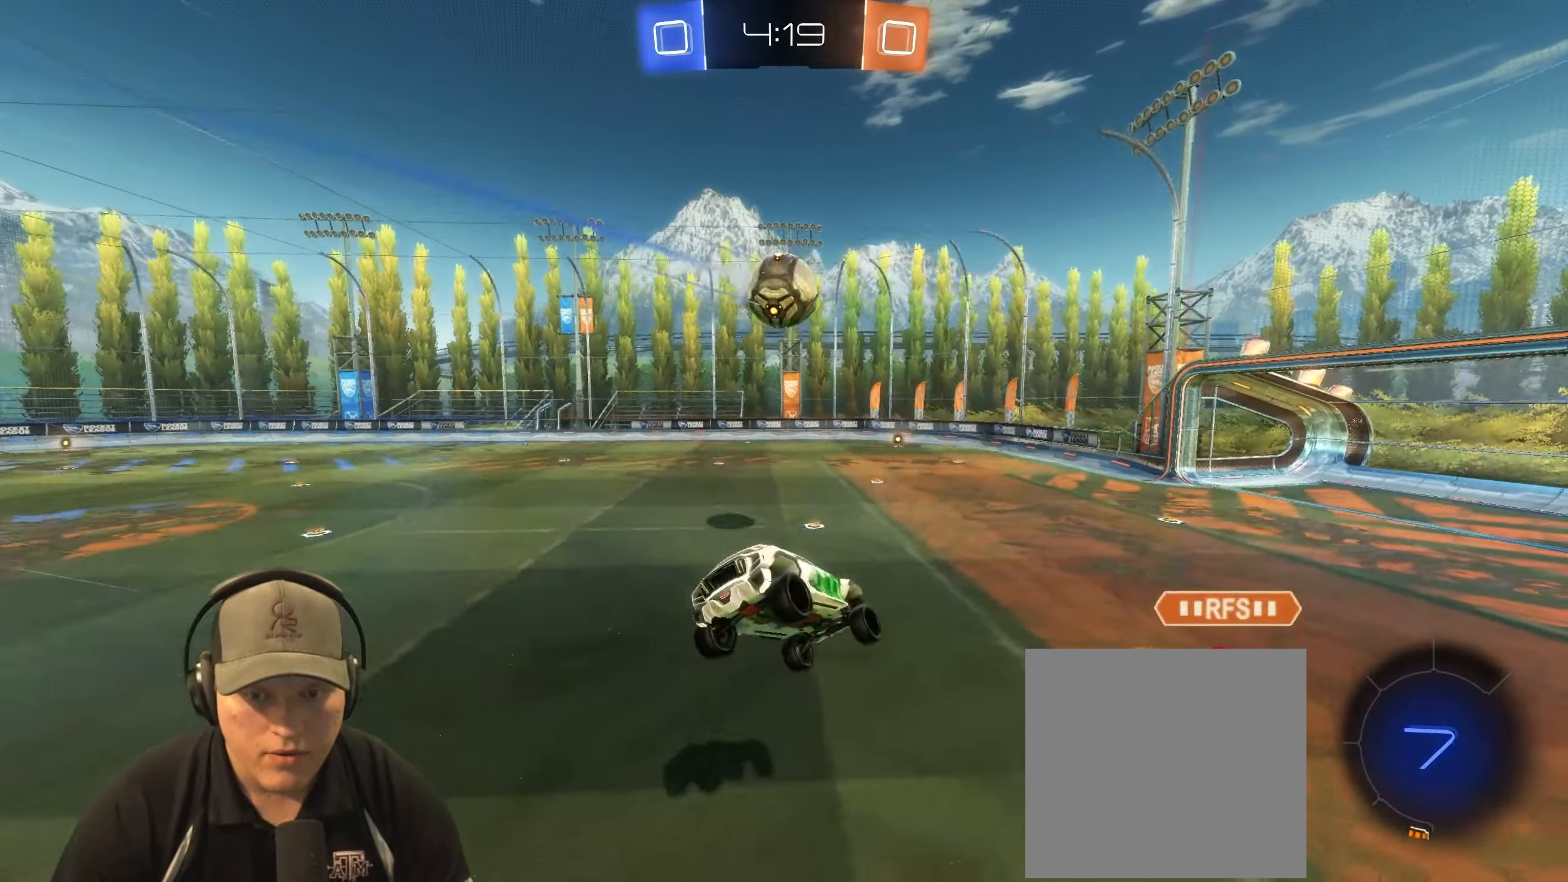
{"buttons": ["R1", "R2"], "left_stick": "left", "right_stick": "center", "events": [[133, "left_stick", "center"], [217, "R2", "down"], [283, "R1", "down"], [400, "left_stick", "left"]]}
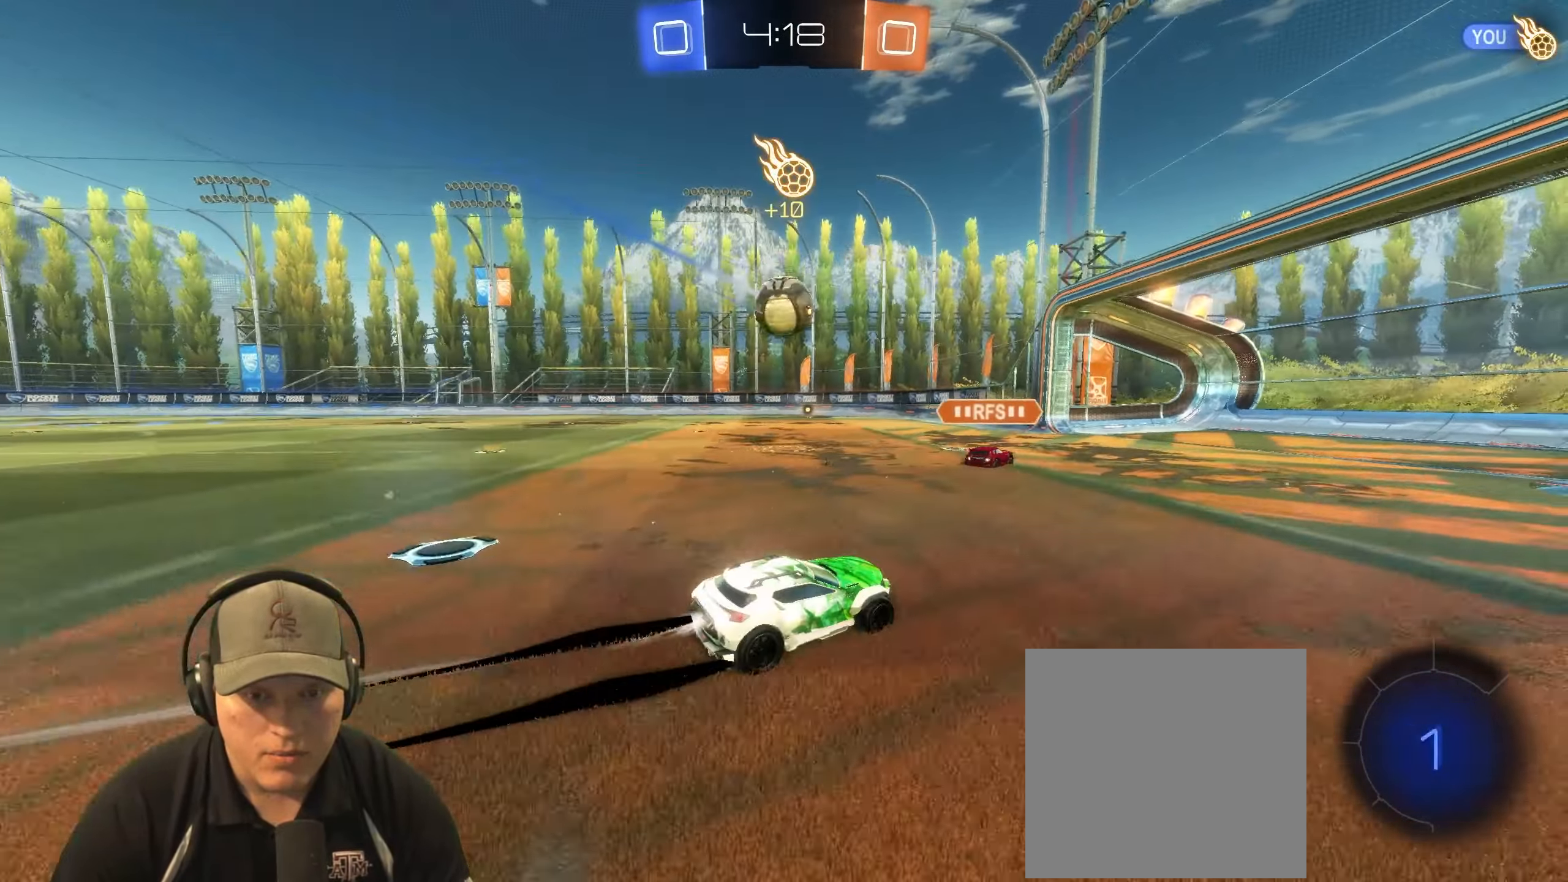
{"buttons": ["R1", "R2"], "left_stick": "left", "right_stick": "center", "events": []}
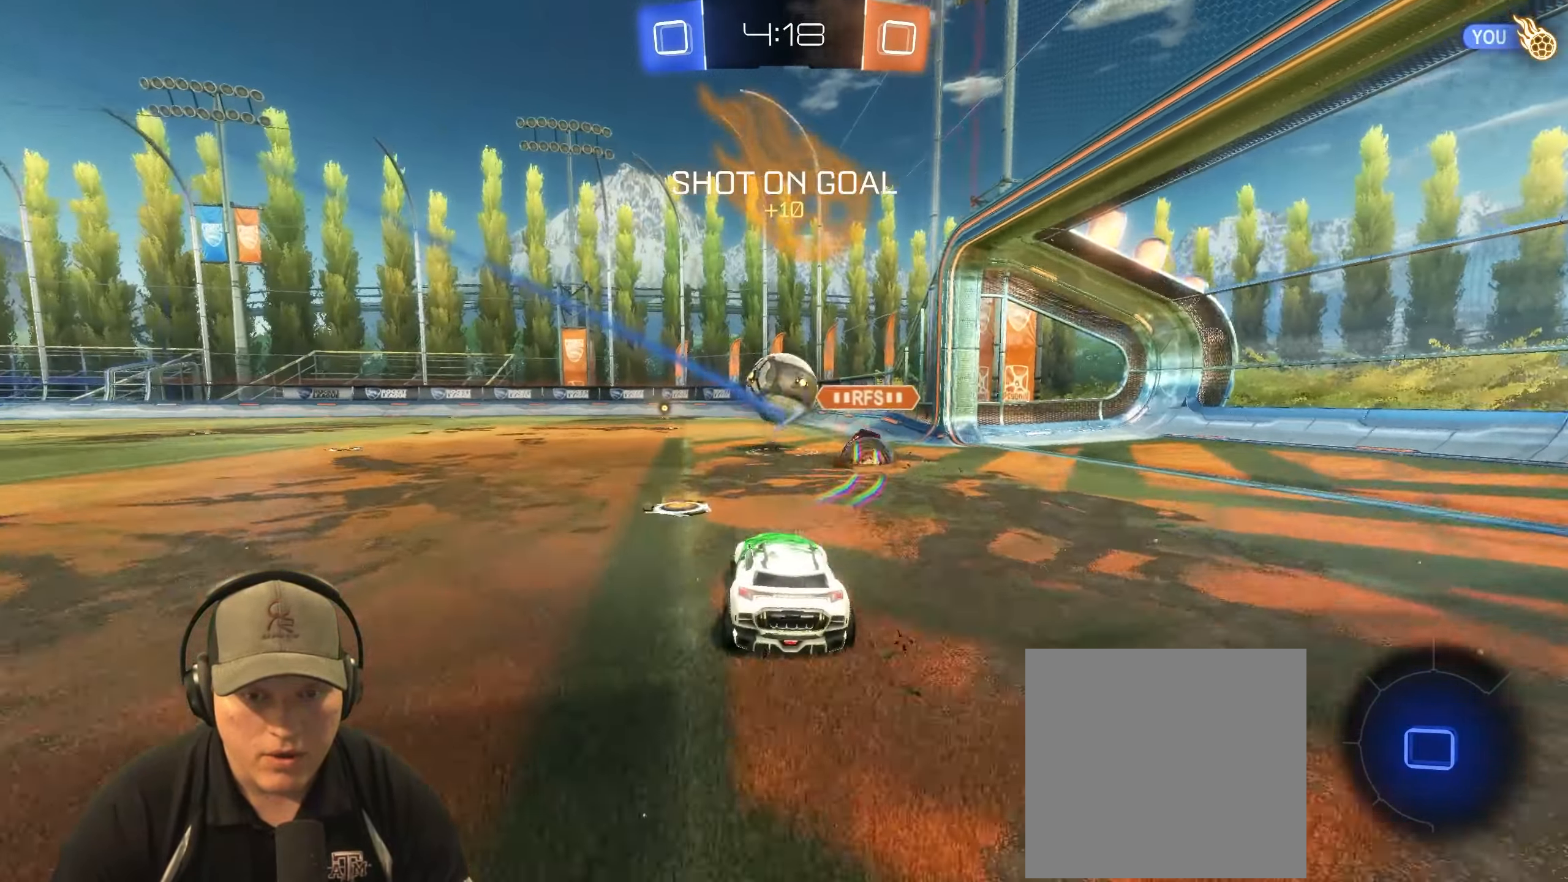
{"buttons": ["TRIANGLE", "R1", "R2"], "left_stick": "center", "right_stick": "center", "events": [[33, "left_stick", "center"], [400, "TRIANGLE", "down"]]}
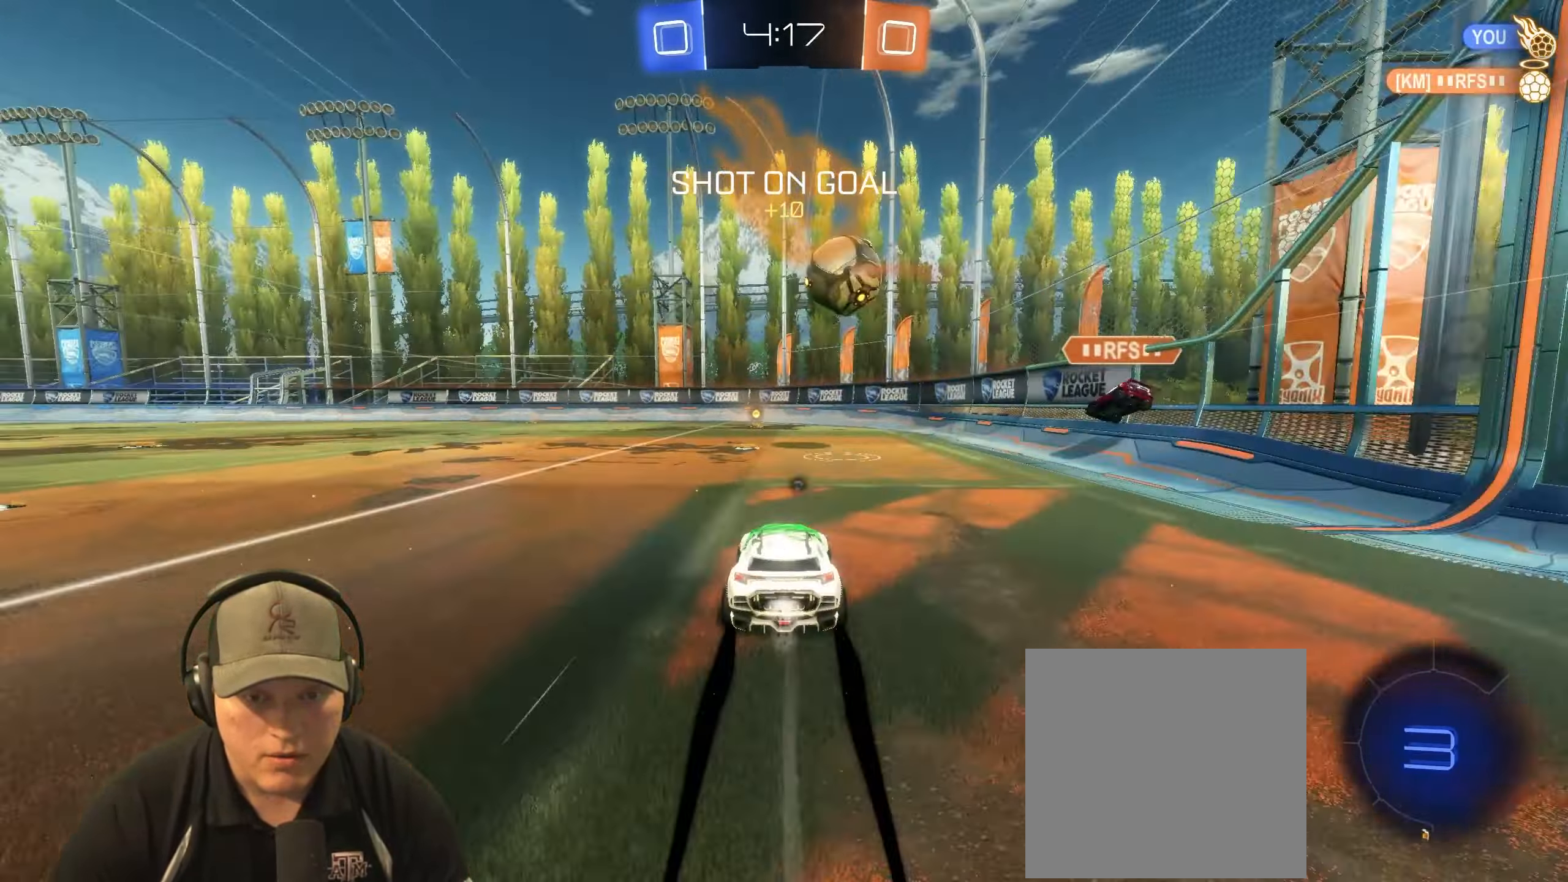
{"buttons": ["R2"], "left_stick": "center", "right_stick": "center", "events": [[33, "TRIANGLE", "up"], [317, "R1", "up"]]}
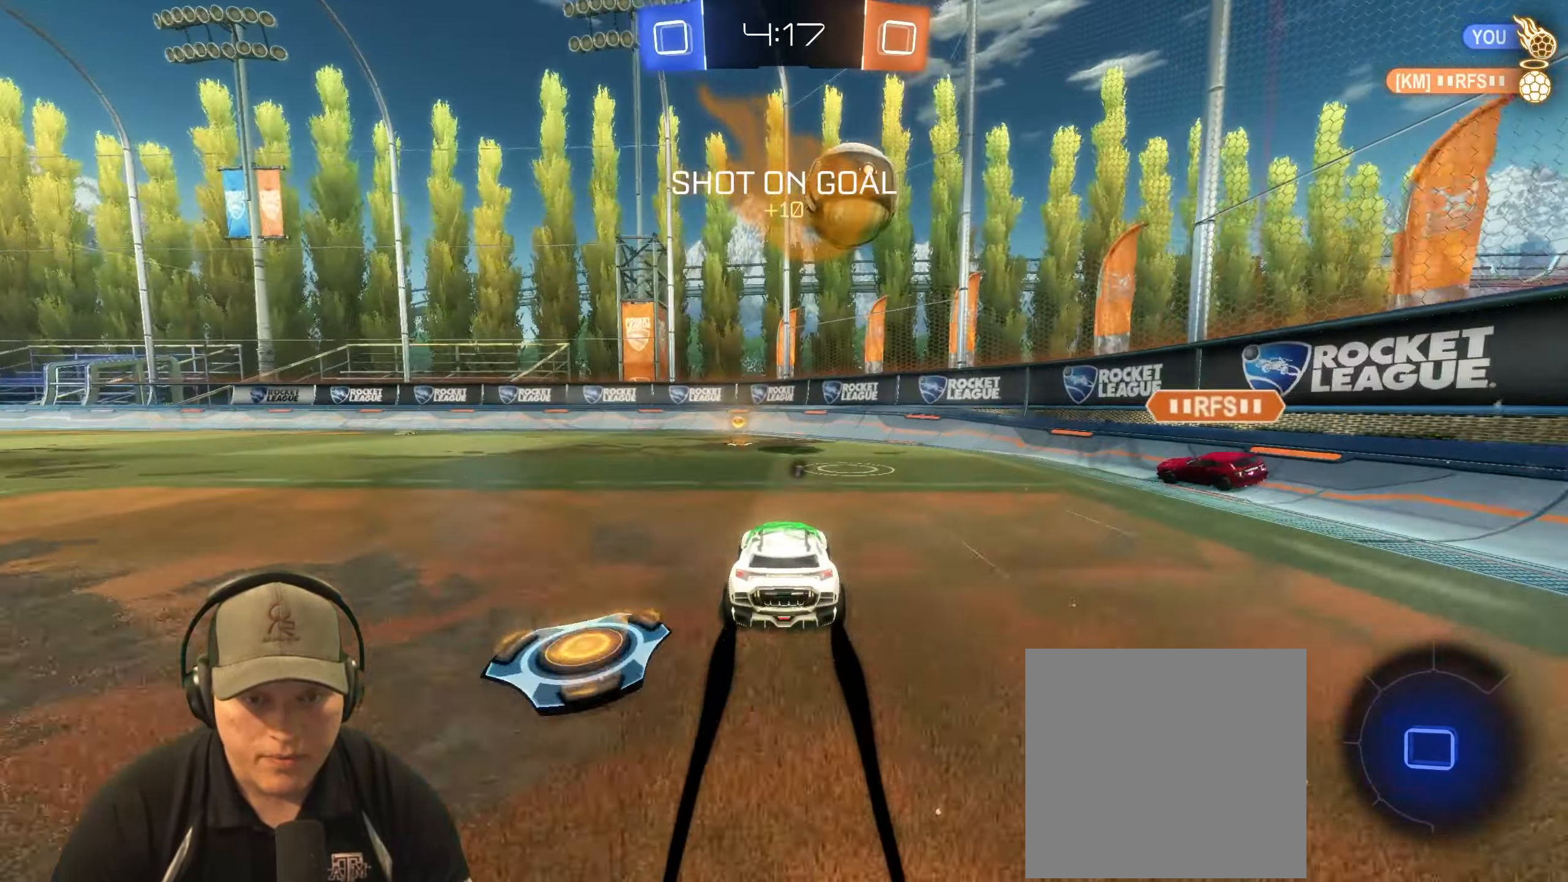
{"buttons": ["L1", "R2"], "left_stick": "left", "right_stick": "center", "events": [[267, "left_stick", "left"], [350, "TRIANGLE", "down"], [367, "L1", "down"], [483, "TRIANGLE", "up"]]}
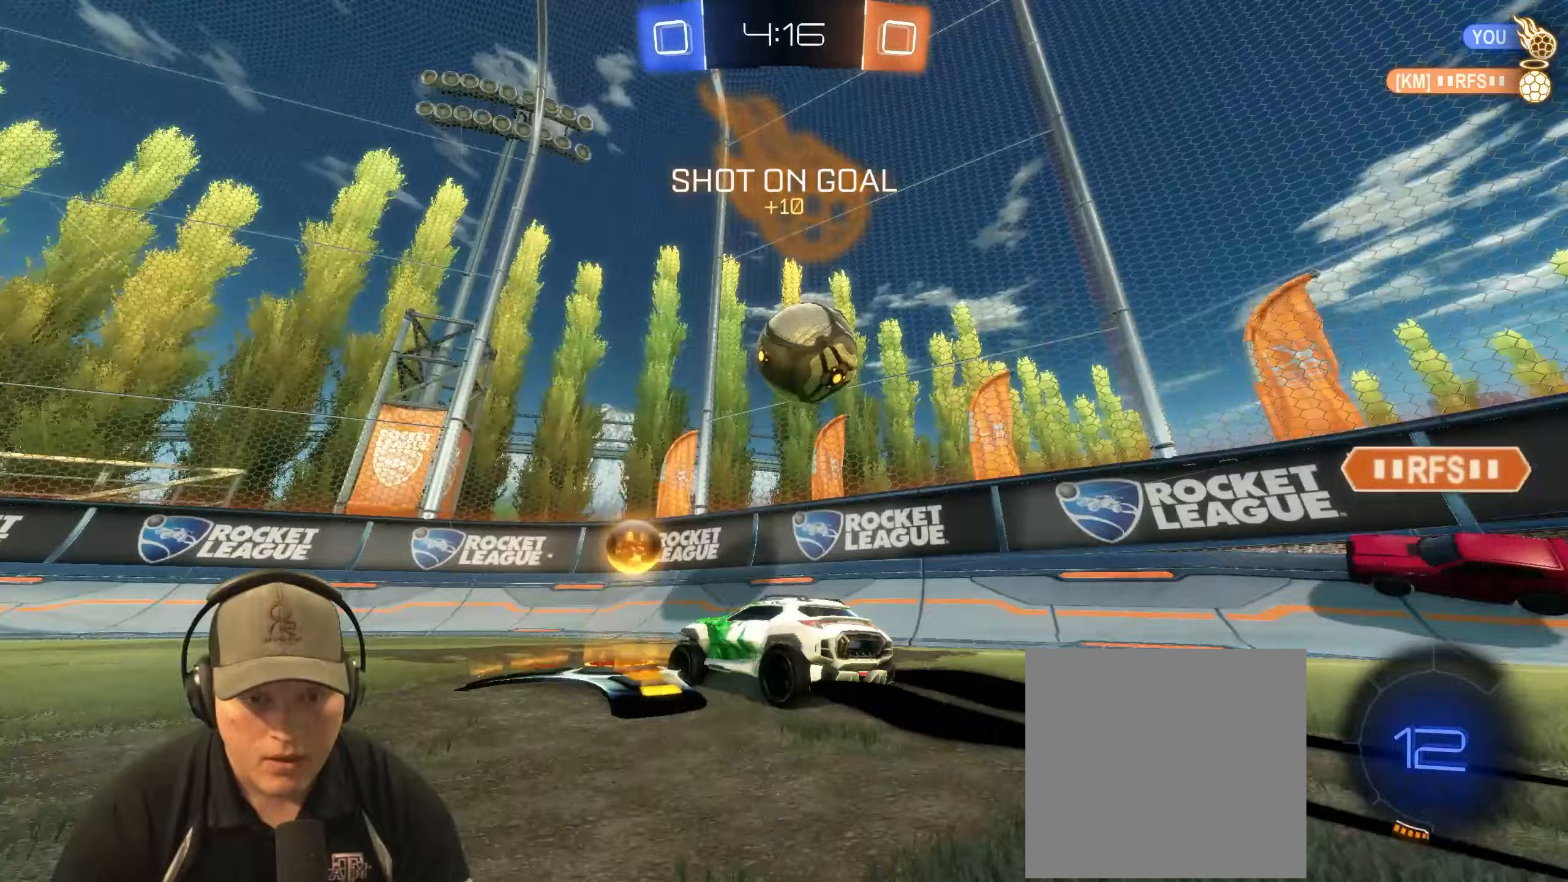
{"buttons": ["R2"], "left_stick": "left", "right_stick": "center", "events": [[17, "L1", "up"], [117, "left_stick", "center"], [367, "left_stick", "left"]]}
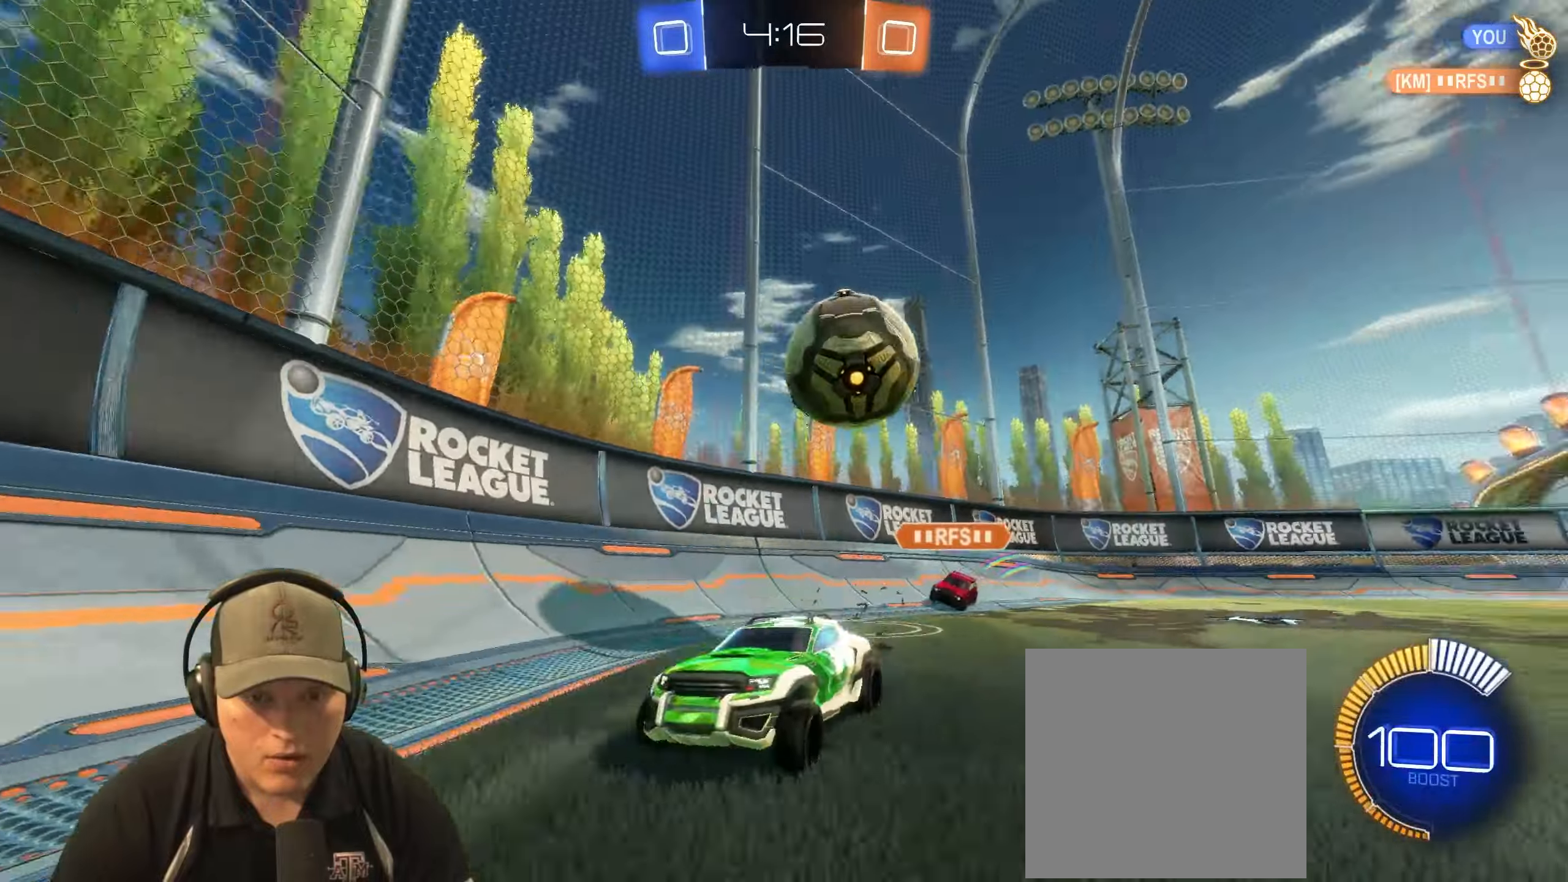
{"buttons": ["R1", "R2"], "left_stick": "center", "right_stick": "center", "events": [[17, "left_stick", "center"], [83, "left_stick", "left"], [150, "R1", "down"], [300, "left_stick", "center"]]}
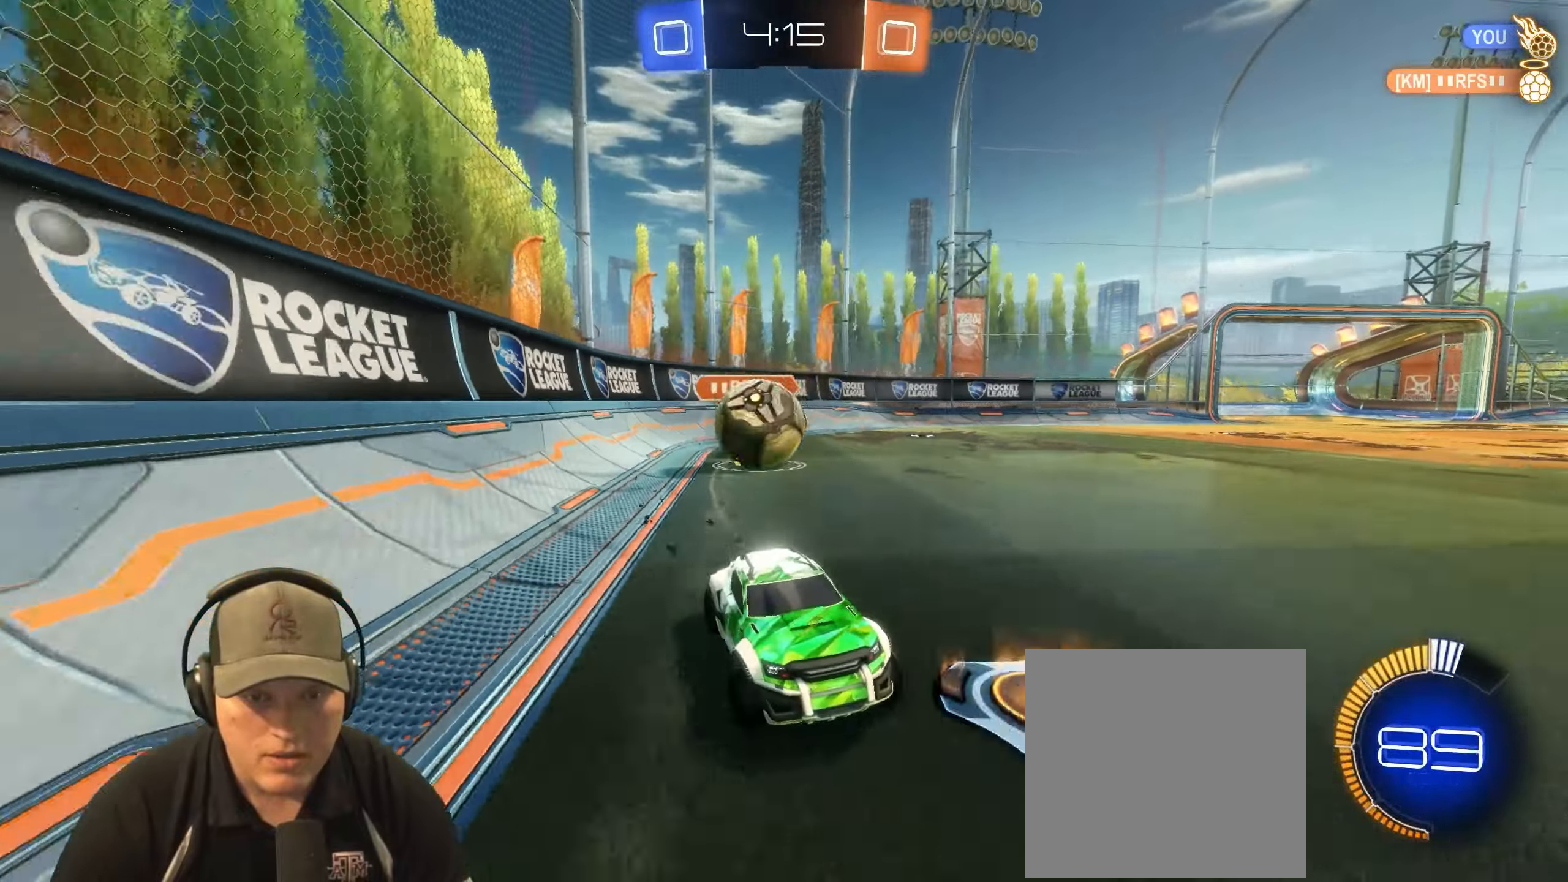
{"buttons": ["R2"], "left_stick": "down-left", "right_stick": "center", "events": [[33, "left_stick", "up-right"], [167, "R1", "up"], [183, "left_stick", "center"], [400, "left_stick", "down-left"]]}
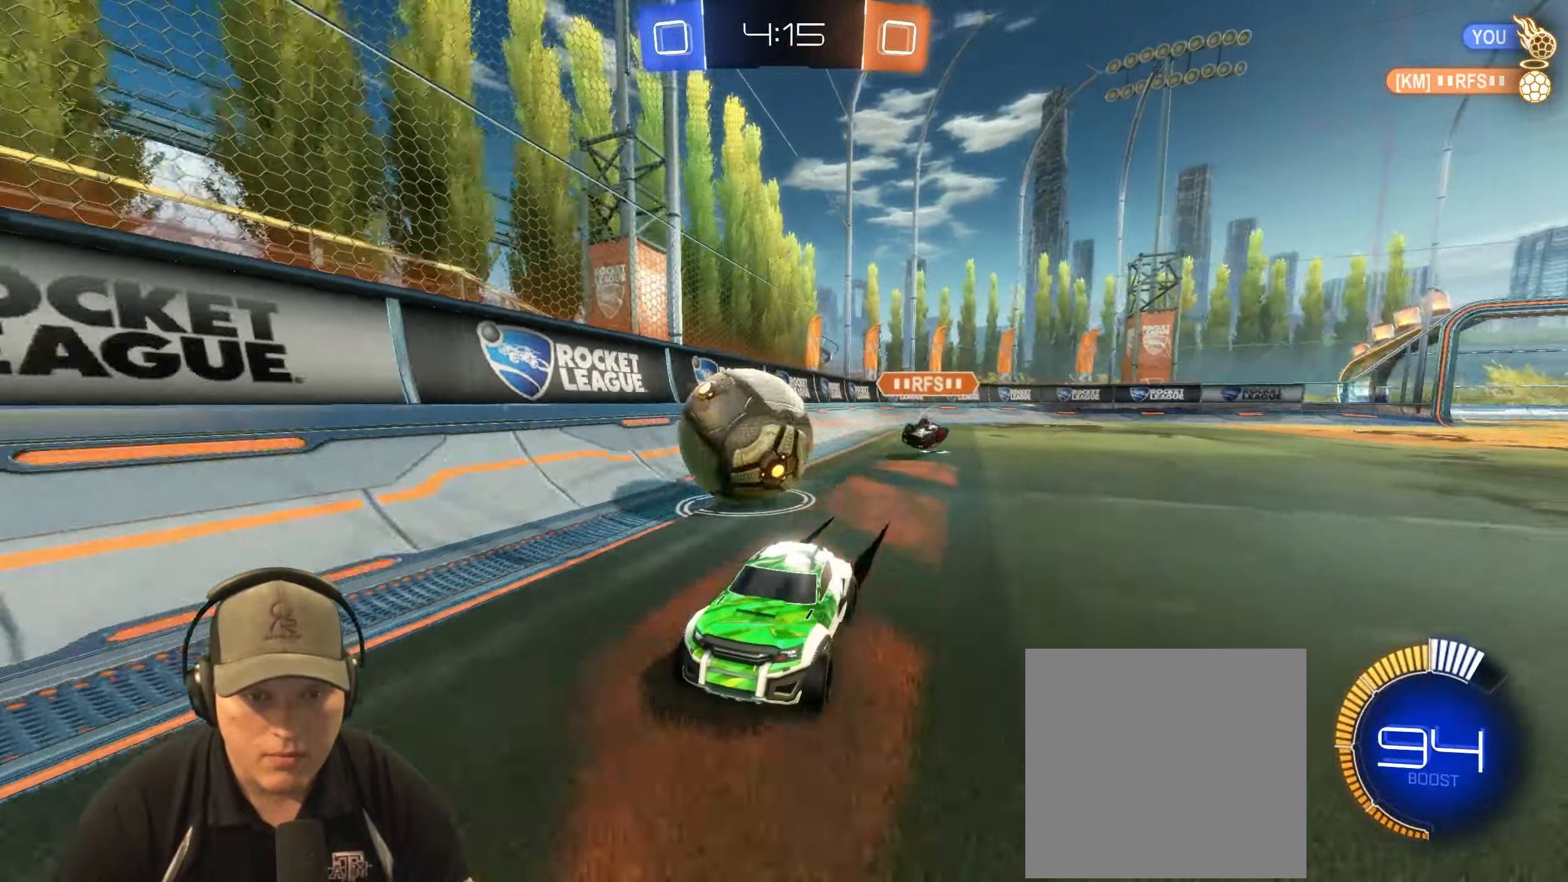
{"buttons": ["R1", "R2"], "left_stick": "up-right", "right_stick": "center", "events": [[133, "left_stick", "right"], [150, "R1", "down"], [250, "left_stick", "center"], [417, "left_stick", "up-right"]]}
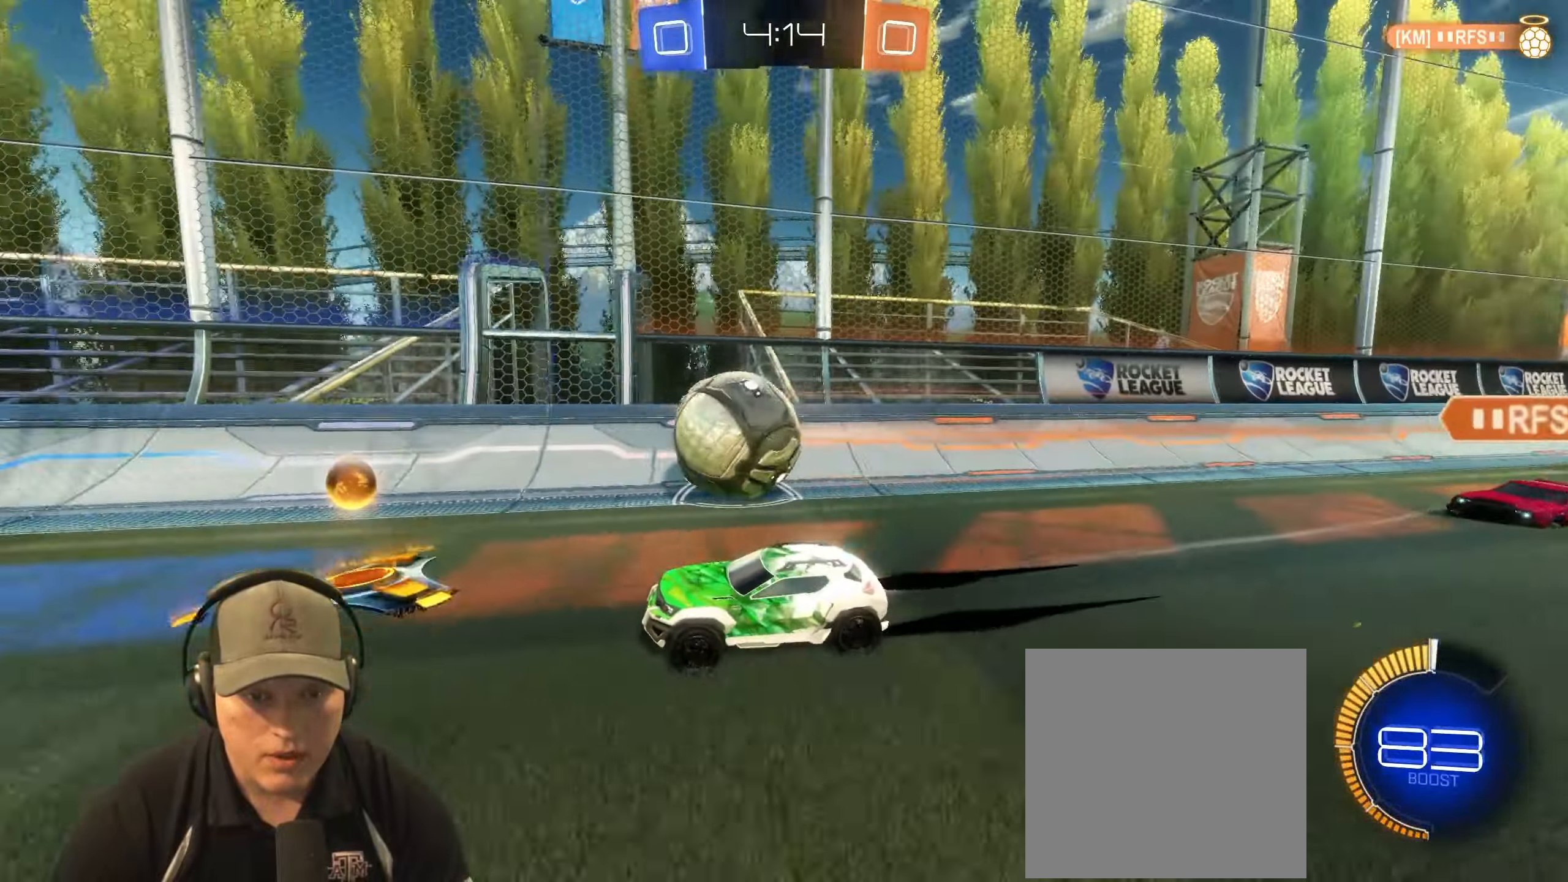
{"buttons": ["R2"], "left_stick": "center", "right_stick": "center", "events": [[67, "left_stick", "center"], [117, "R1", "up"], [117, "left_stick", "left"], [200, "left_stick", "center"], [283, "left_stick", "left"], [467, "left_stick", "center"]]}
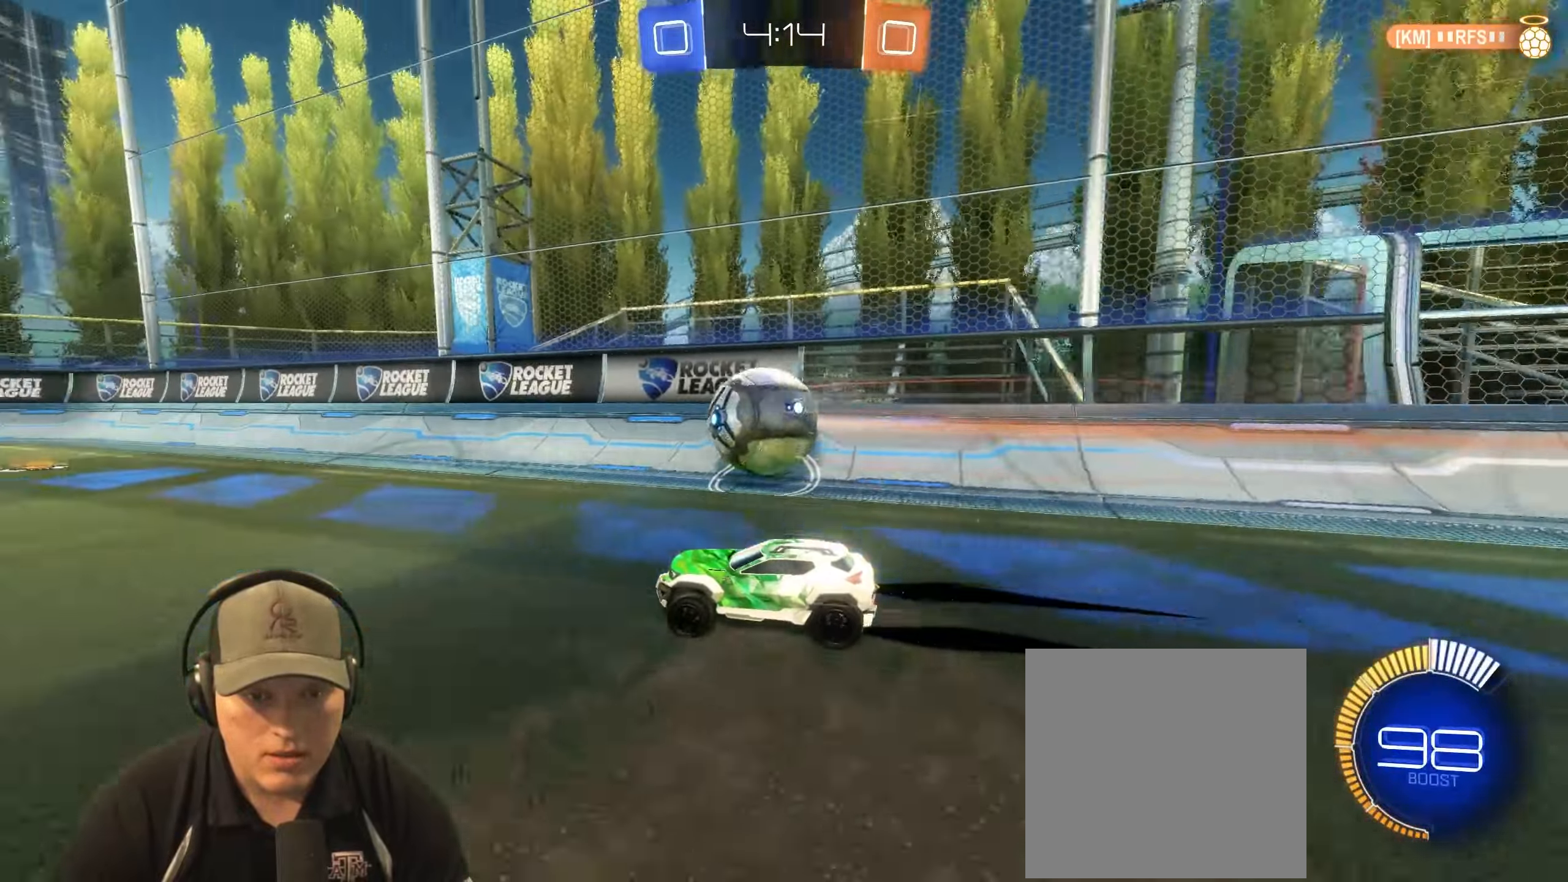
{"buttons": ["R1", "R2"], "left_stick": "up-right", "right_stick": "center", "events": [[200, "left_stick", "up-right"], [400, "R1", "down"]]}
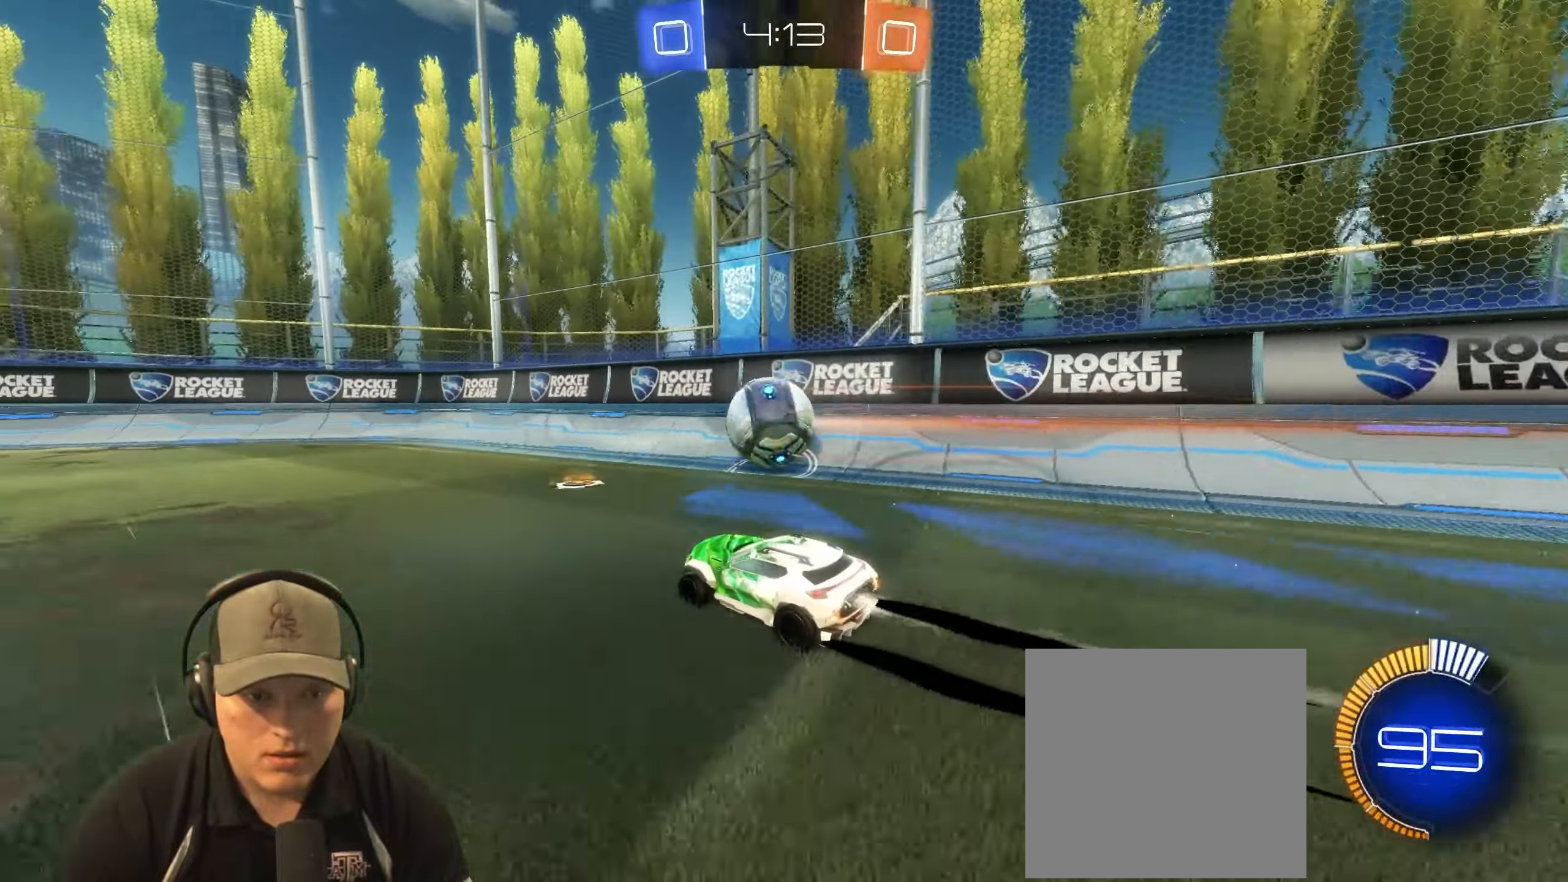
{"buttons": ["R1", "R2"], "left_stick": "left", "right_stick": "center", "events": [[33, "left_stick", "center"], [50, "R1", "up"], [200, "left_stick", "left"], [500, "R1", "down"]]}
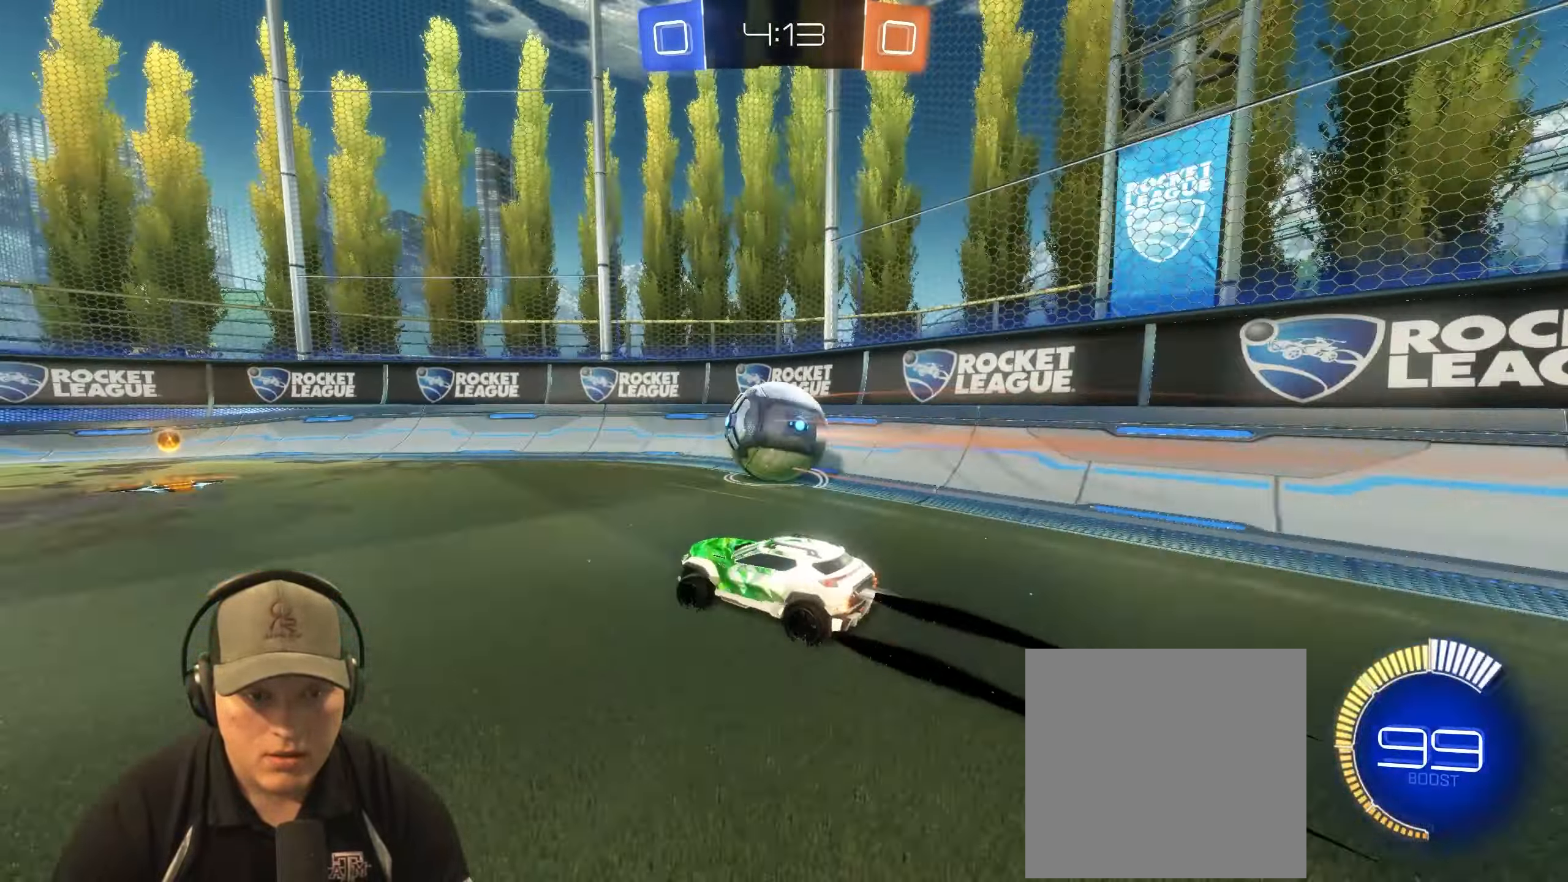
{"buttons": ["R2"], "left_stick": "up-right", "right_stick": "center", "events": [[17, "left_stick", "center"], [117, "R1", "up"], [400, "left_stick", "up-right"]]}
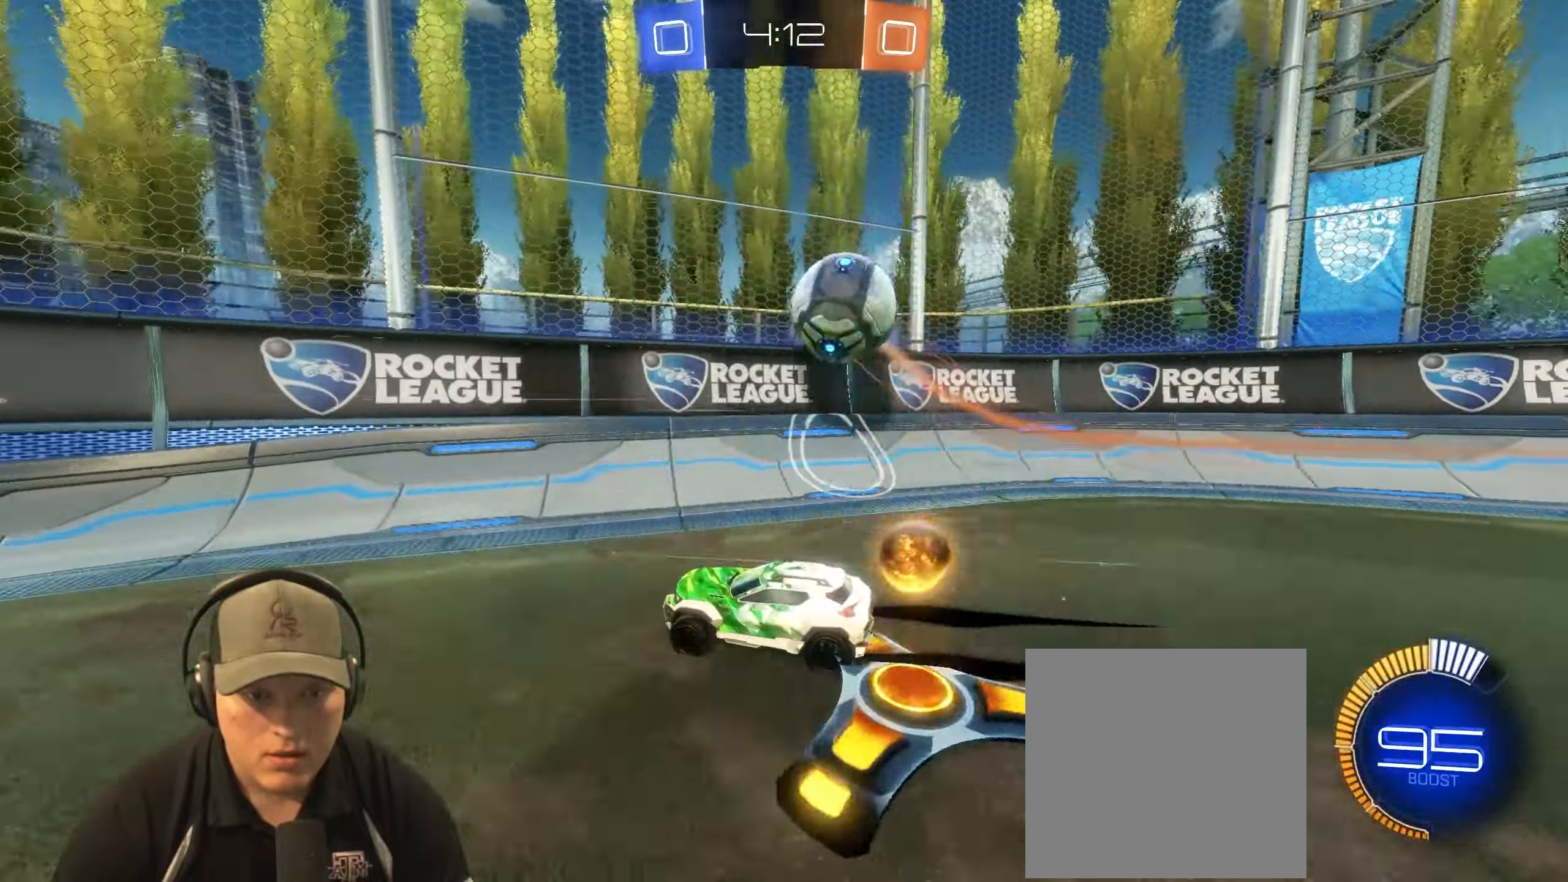
{"buttons": ["R2"], "left_stick": "up-right", "right_stick": "center", "events": [[333, "L1", "down"], [483, "L1", "up"]]}
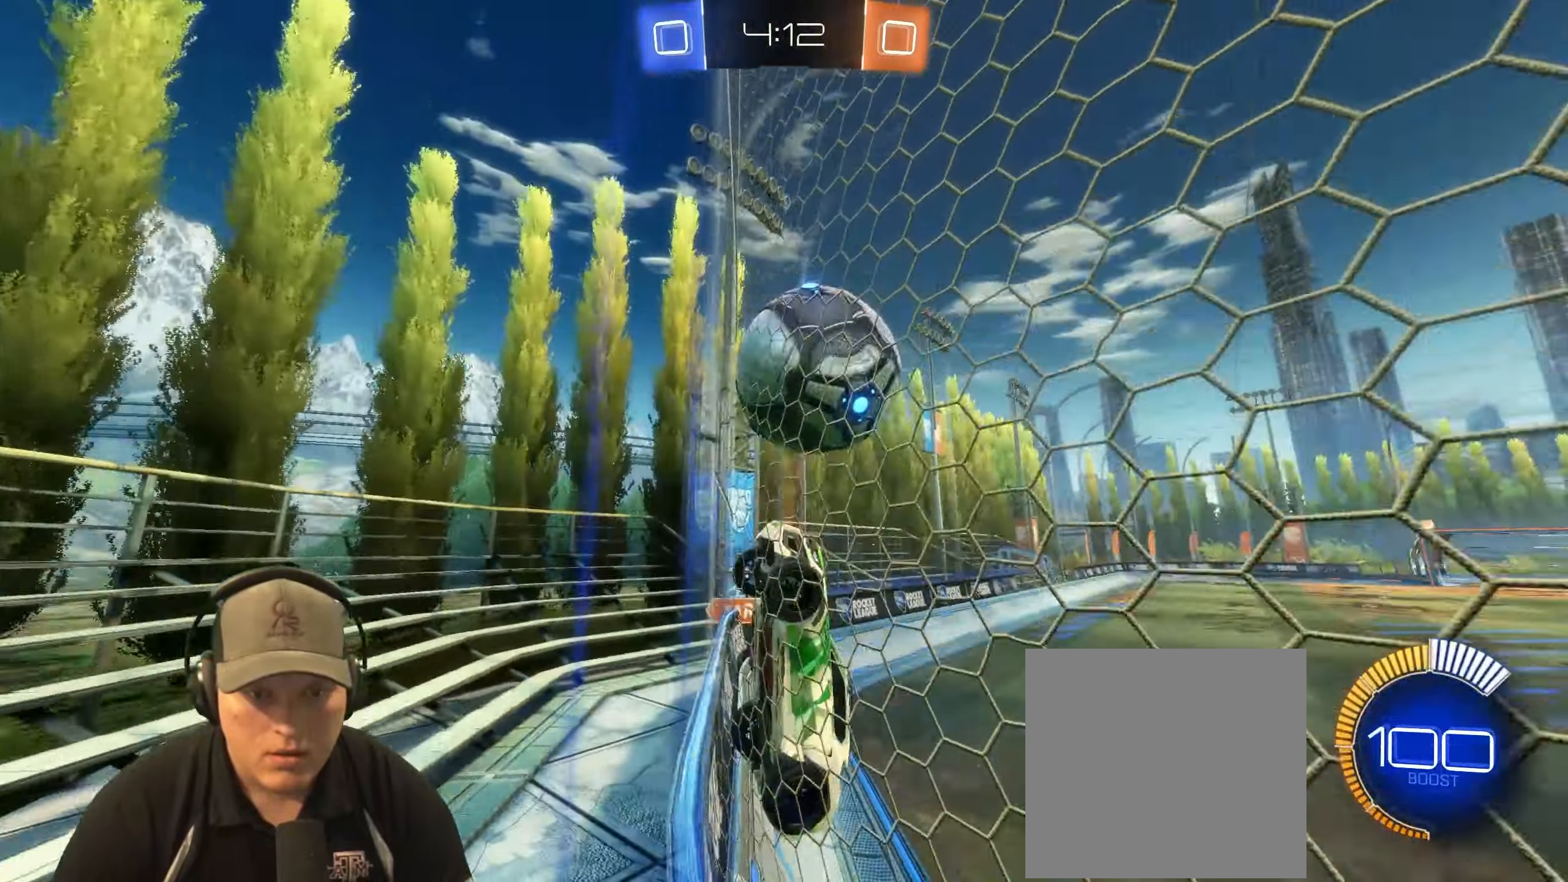
{"buttons": ["R2"], "left_stick": "up-right", "right_stick": "center", "events": [[267, "L1", "down"], [400, "L1", "up"]]}
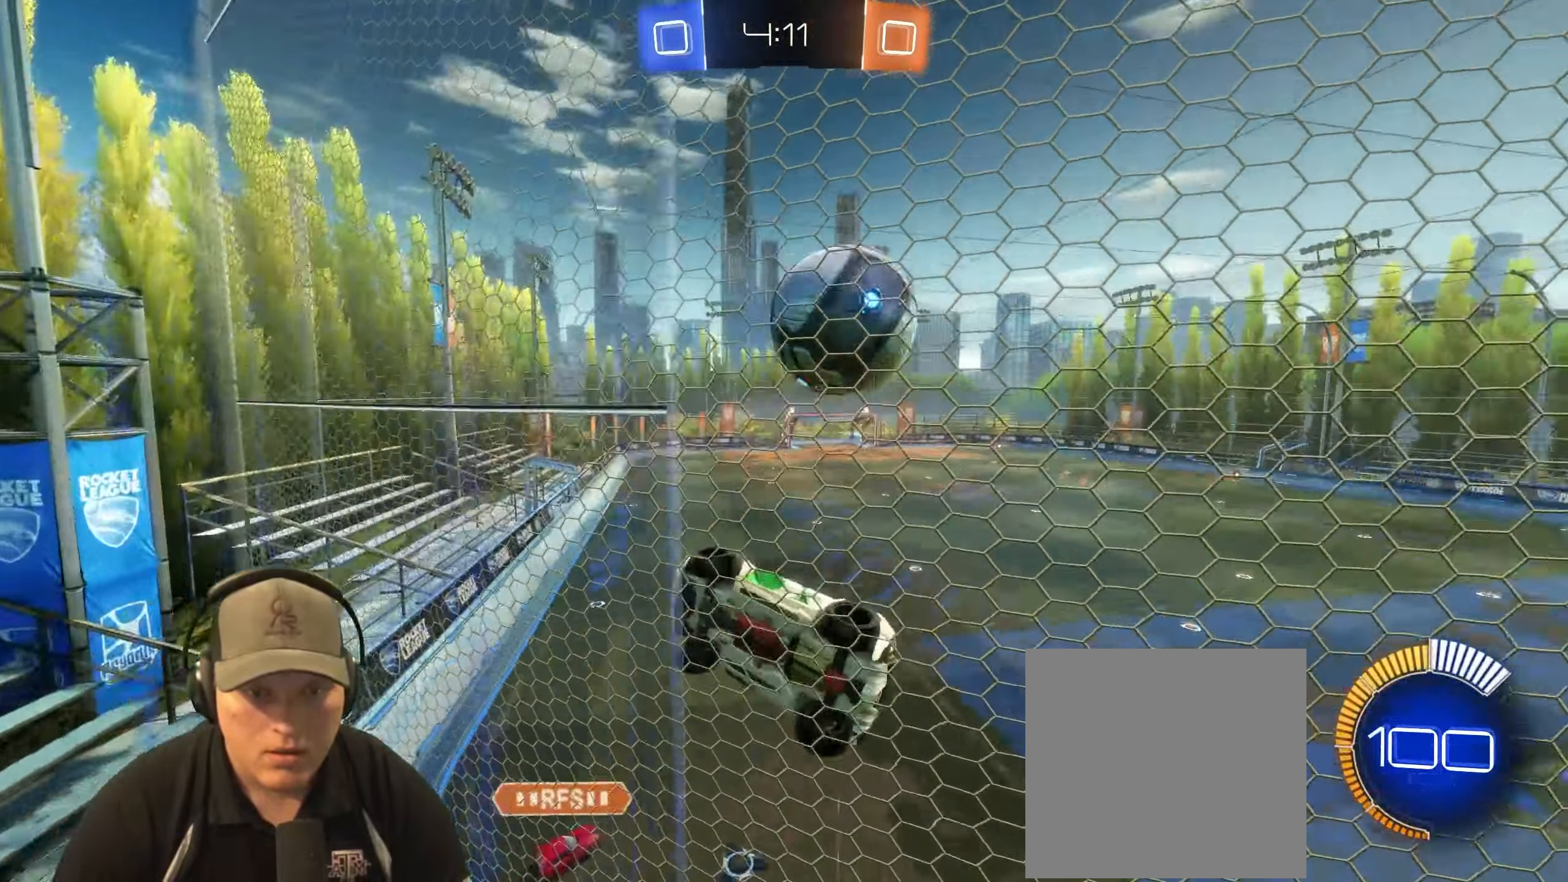
{"buttons": ["R1", "R2"], "left_stick": "up-right", "right_stick": "center", "events": [[400, "R1", "down"]]}
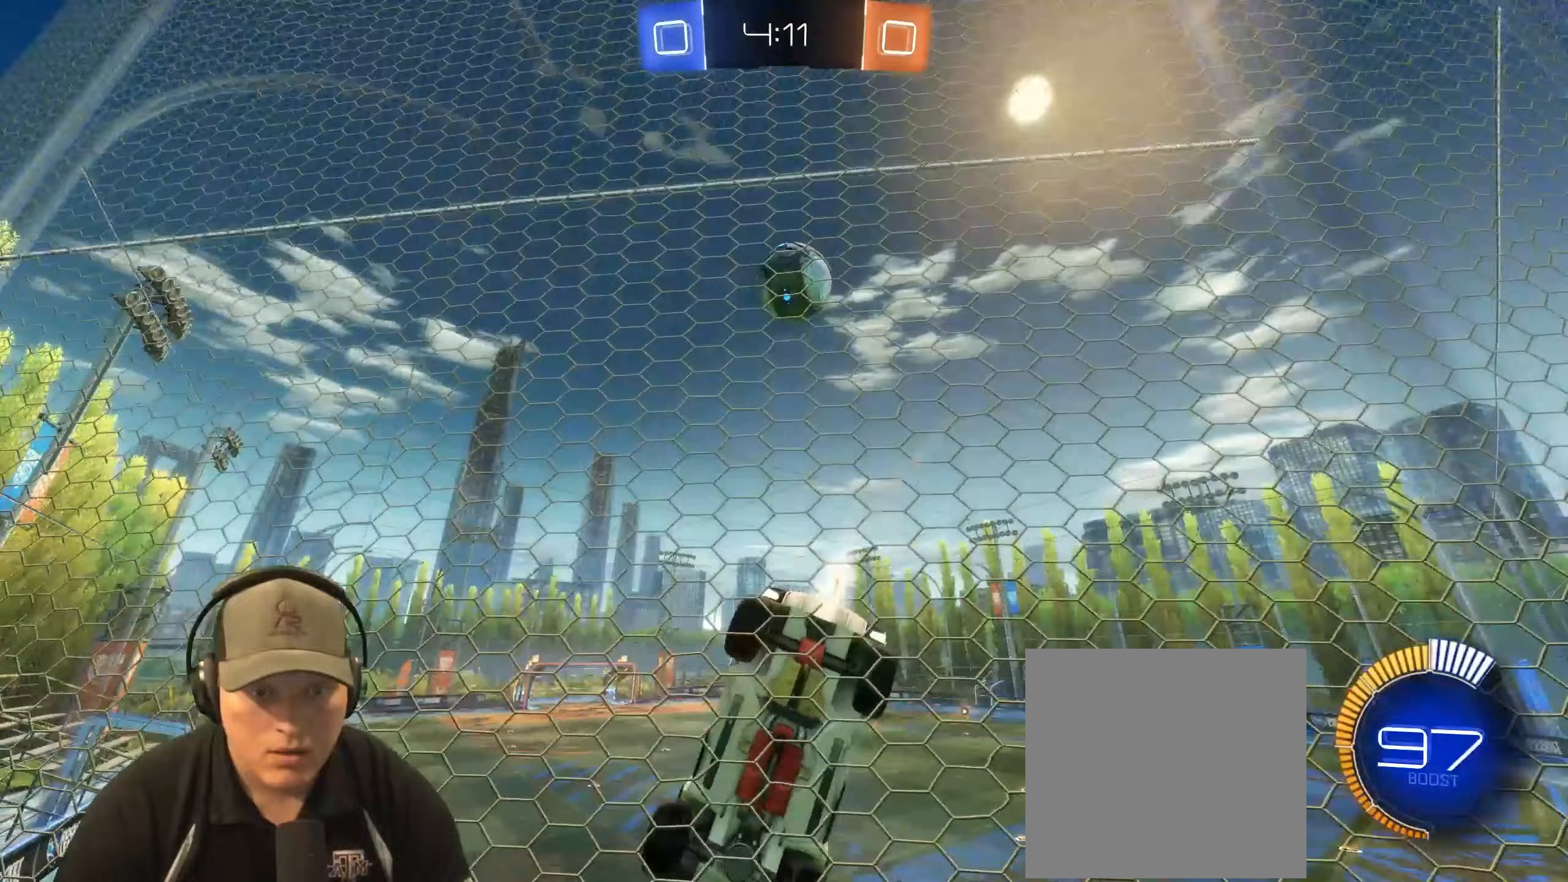
{"buttons": [], "left_stick": "center", "right_stick": "center", "events": [[67, "R1", "up"], [167, "left_stick", "center"], [250, "left_stick", "left"], [433, "R2", "up"], [500, "left_stick", "center"]]}
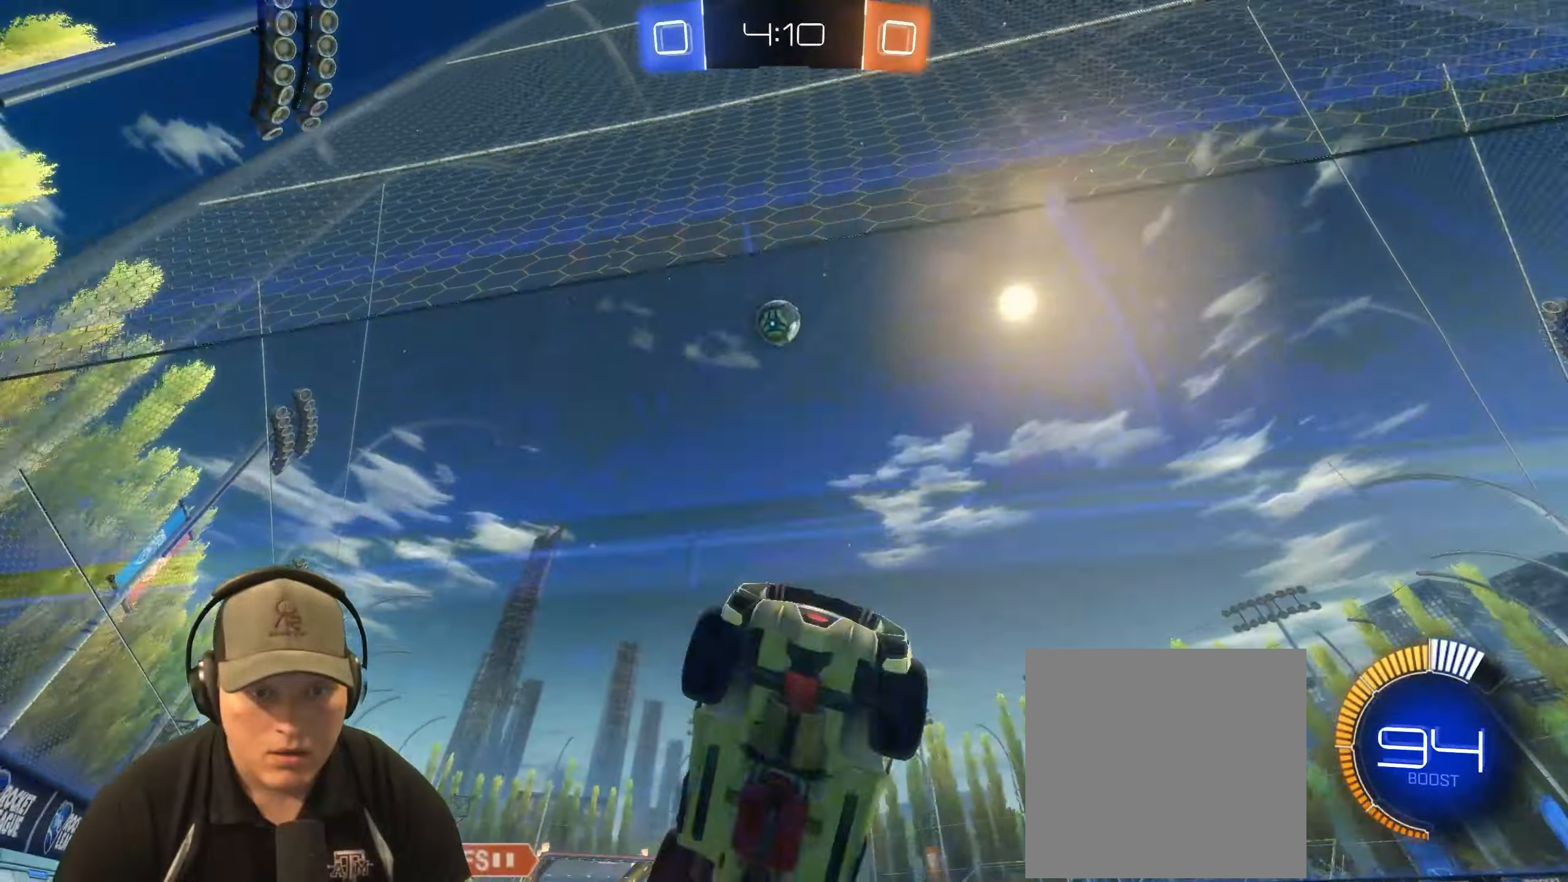
{"buttons": [], "left_stick": "center", "right_stick": "center", "events": []}
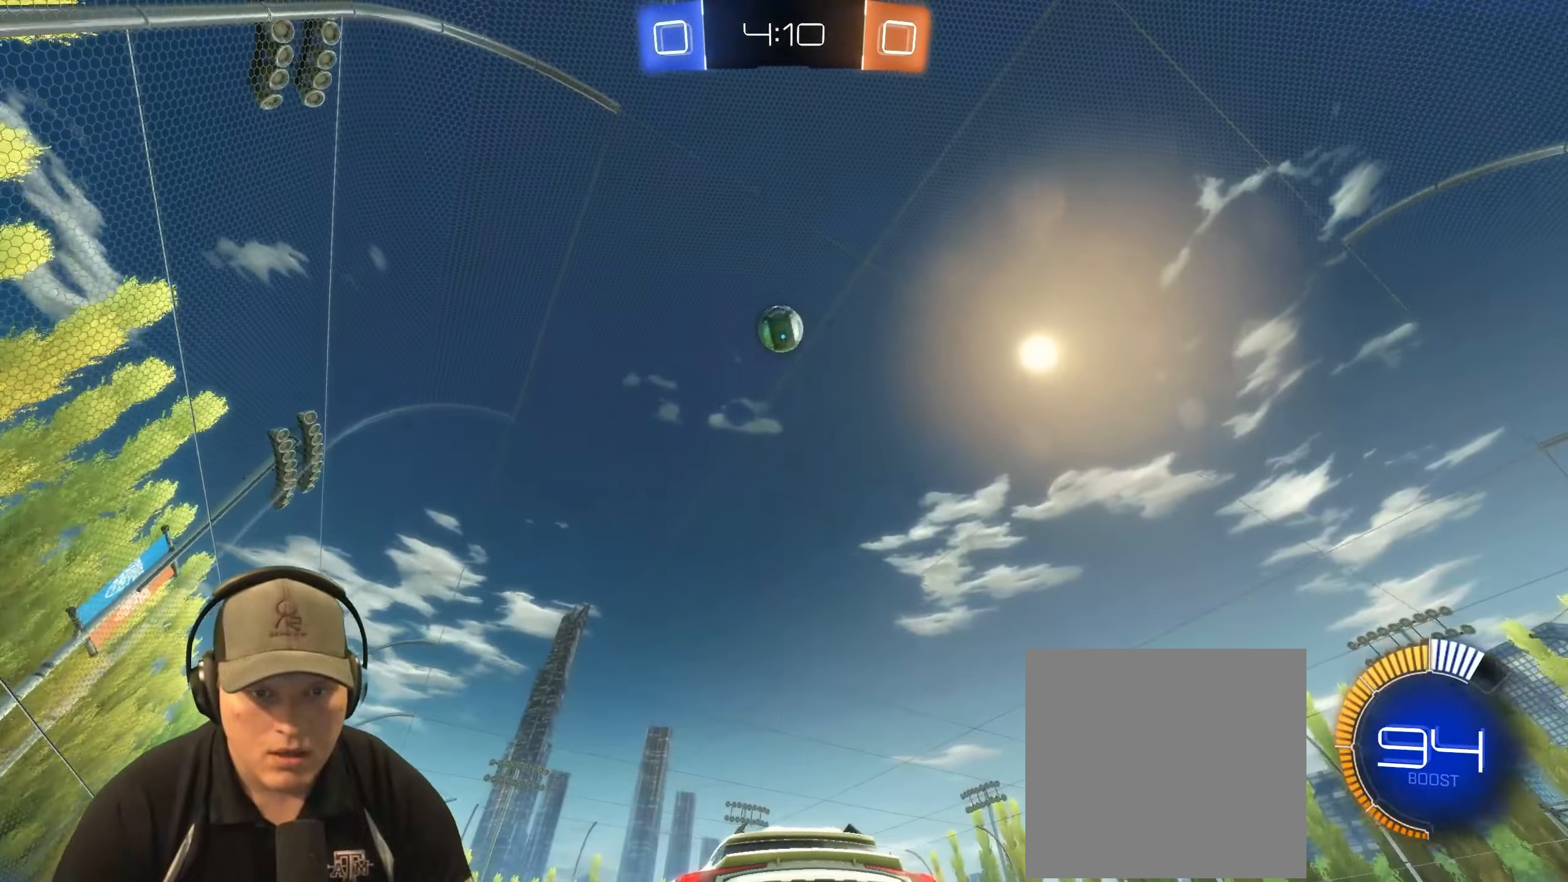
{"buttons": [], "left_stick": "down-left", "right_stick": "center", "events": [[117, "CROSS", "down"], [117, "left_stick", "down"], [317, "CROSS", "up"], [350, "left_stick", "center"], [367, "CROSS", "down"], [450, "left_stick", "down-left"], [483, "CROSS", "up"]]}
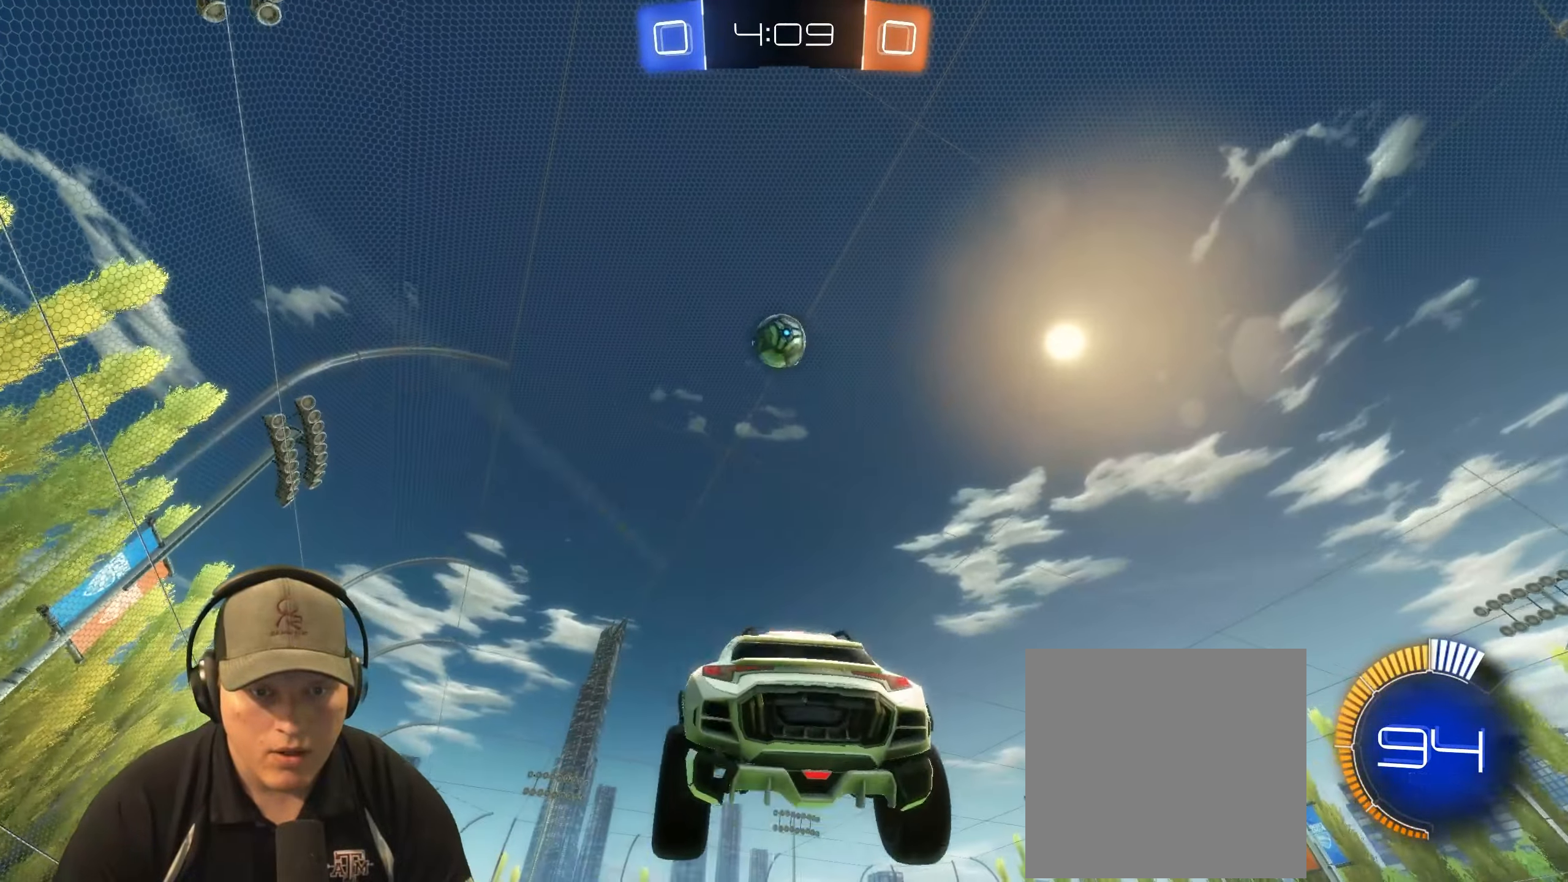
{"buttons": ["R1", "R2"], "left_stick": "down", "right_stick": "center", "events": [[83, "R1", "down"], [117, "R2", "down"], [133, "left_stick", "up-left"], [217, "left_stick", "up-right"], [333, "left_stick", "down-right"], [383, "left_stick", "down"]]}
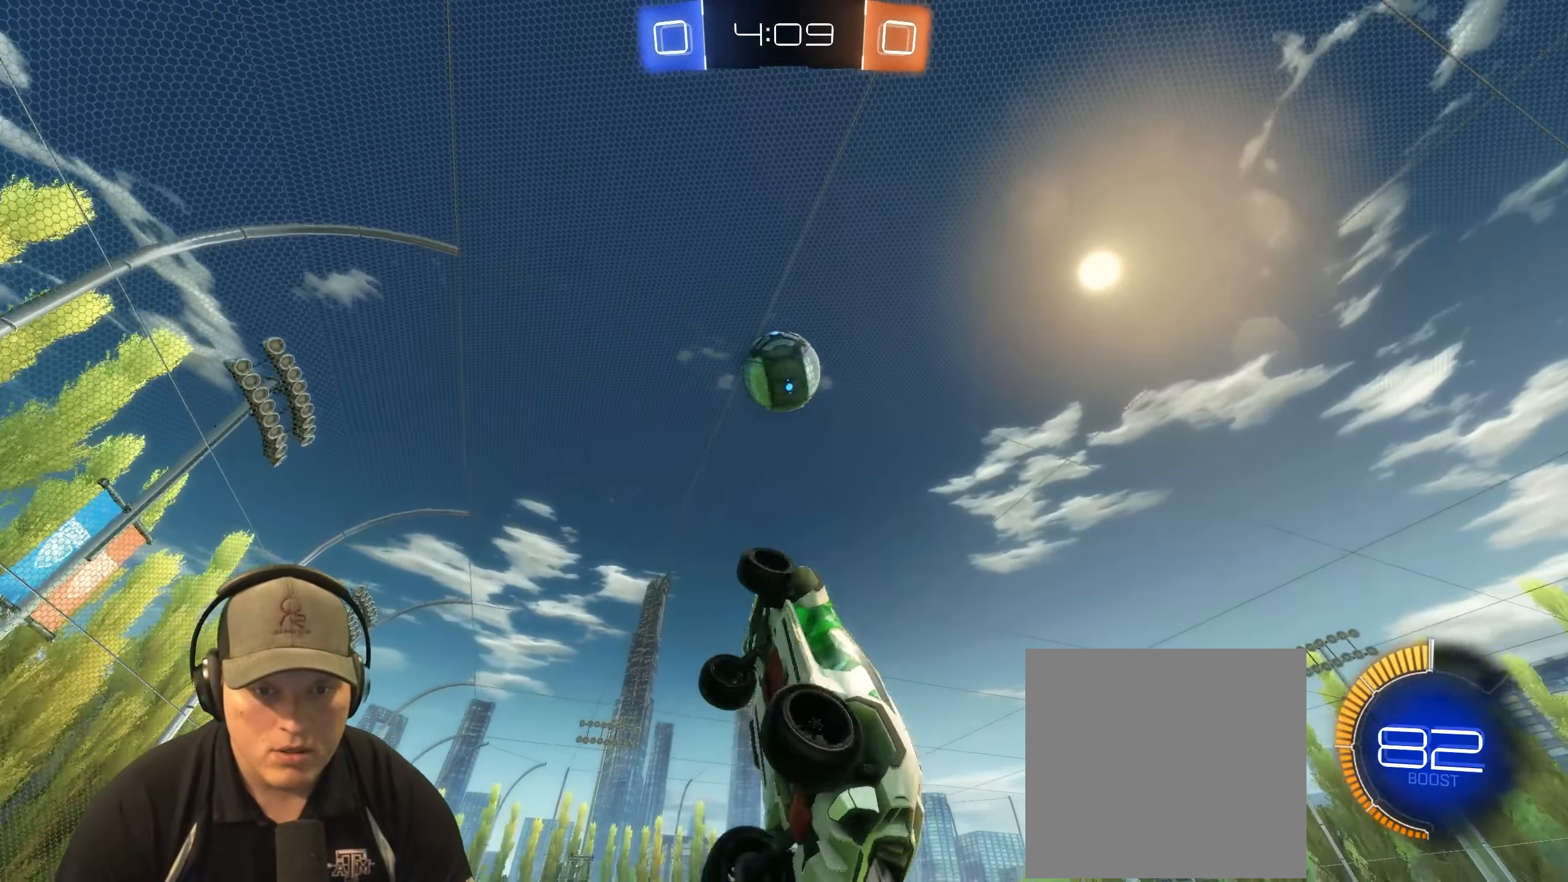
{"buttons": ["R1", "R2"], "left_stick": "left", "right_stick": "center", "events": [[83, "left_stick", "down-left"], [417, "left_stick", "left"]]}
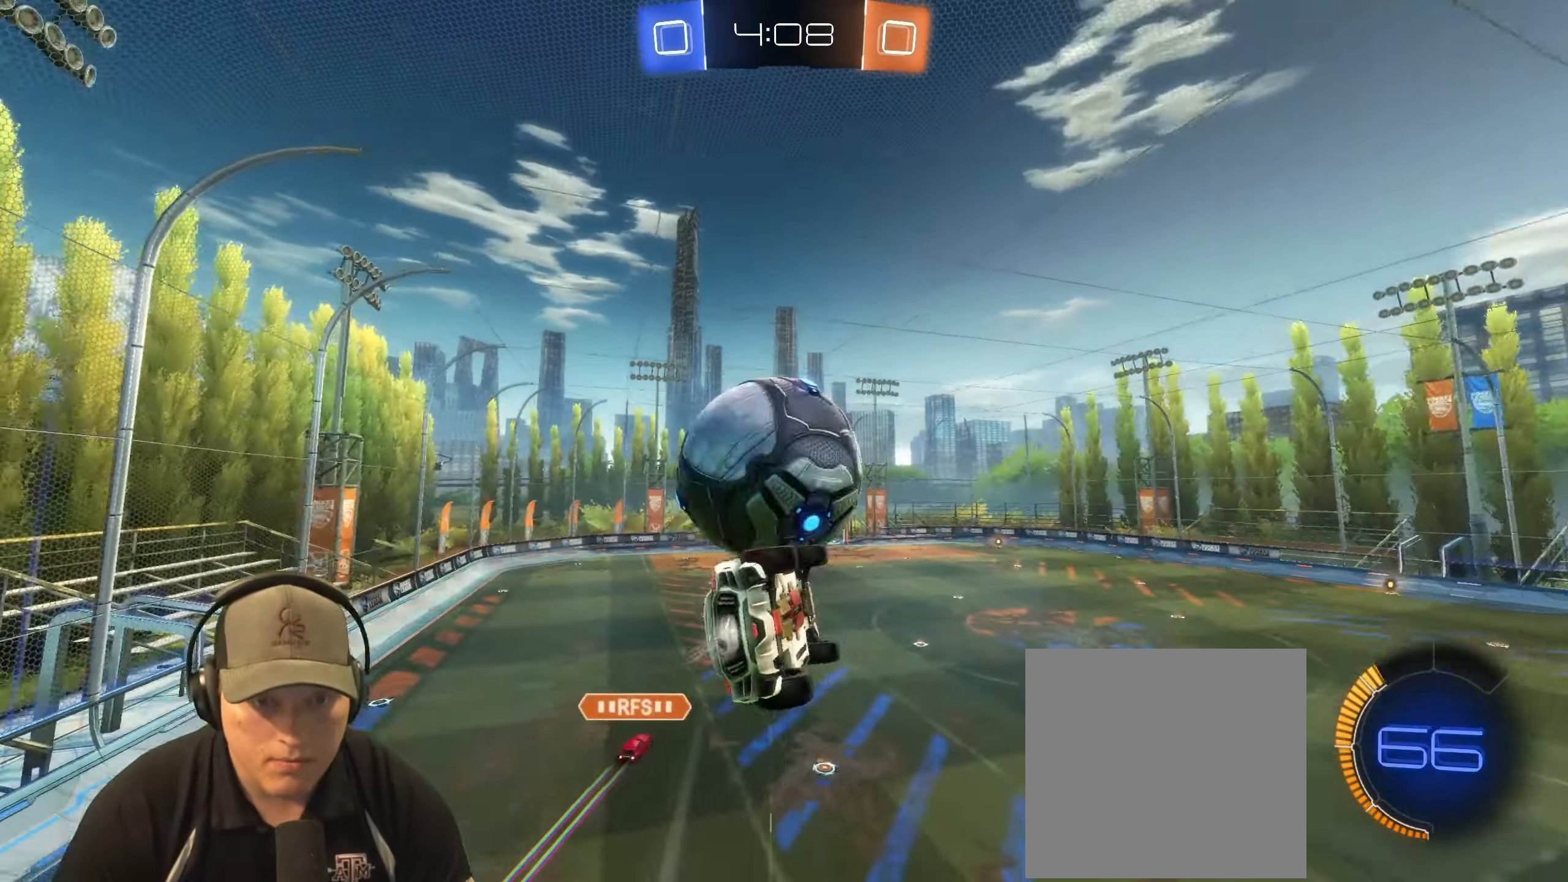
{"buttons": [], "left_stick": "up-right", "right_stick": "center", "events": [[33, "left_stick", "up"], [83, "left_stick", "center"], [183, "left_stick", "right"], [217, "R1", "up"], [233, "R2", "up"], [450, "left_stick", "up-right"]]}
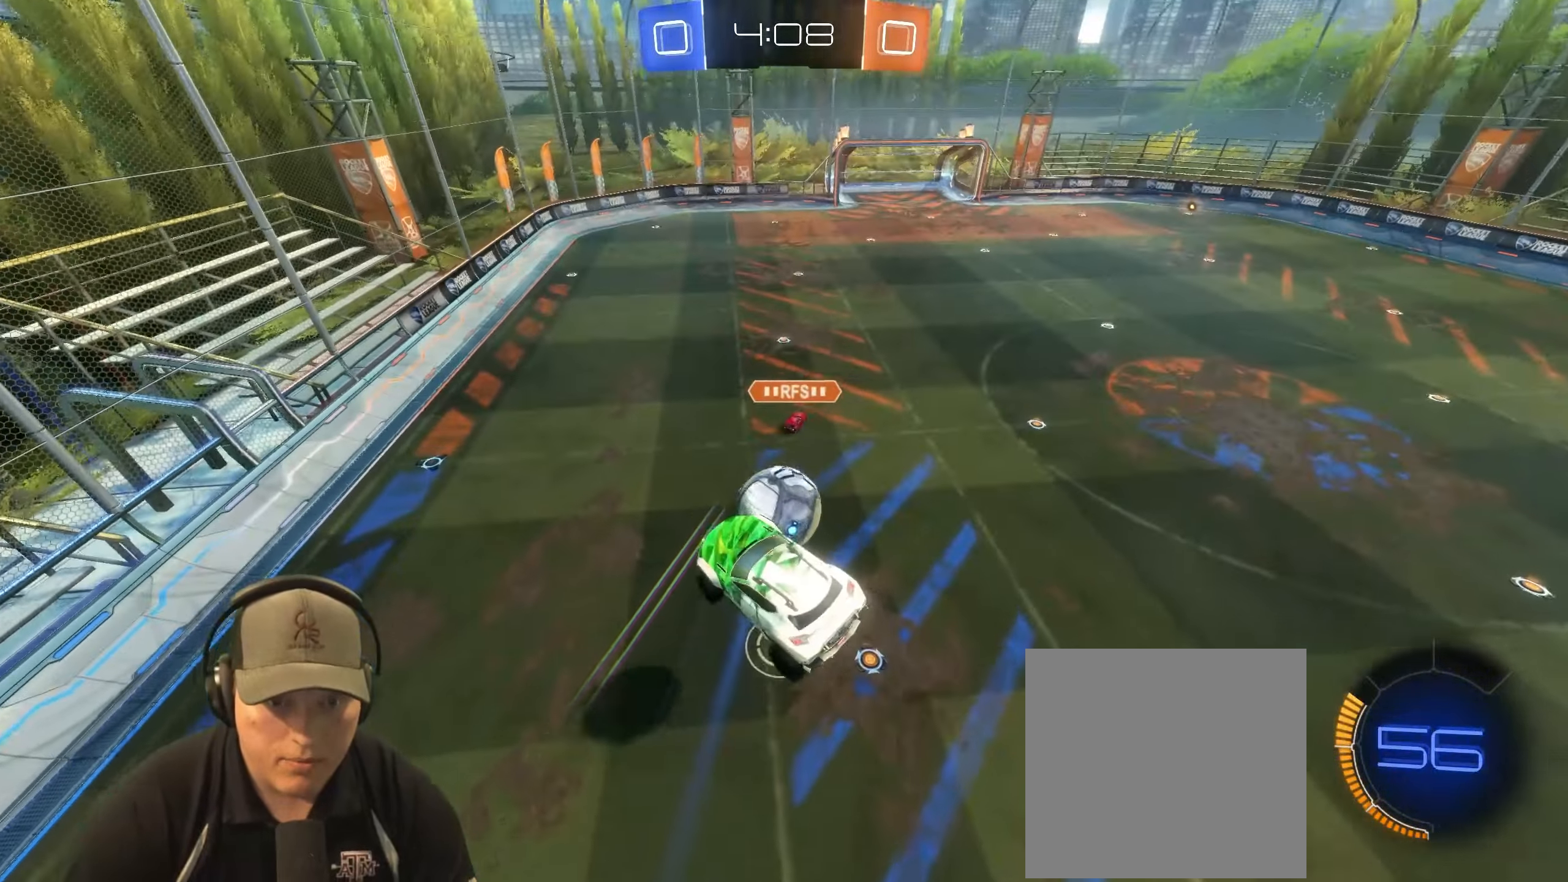
{"buttons": [], "left_stick": "center", "right_stick": "center", "events": [[100, "left_stick", "up"], [483, "left_stick", "center"]]}
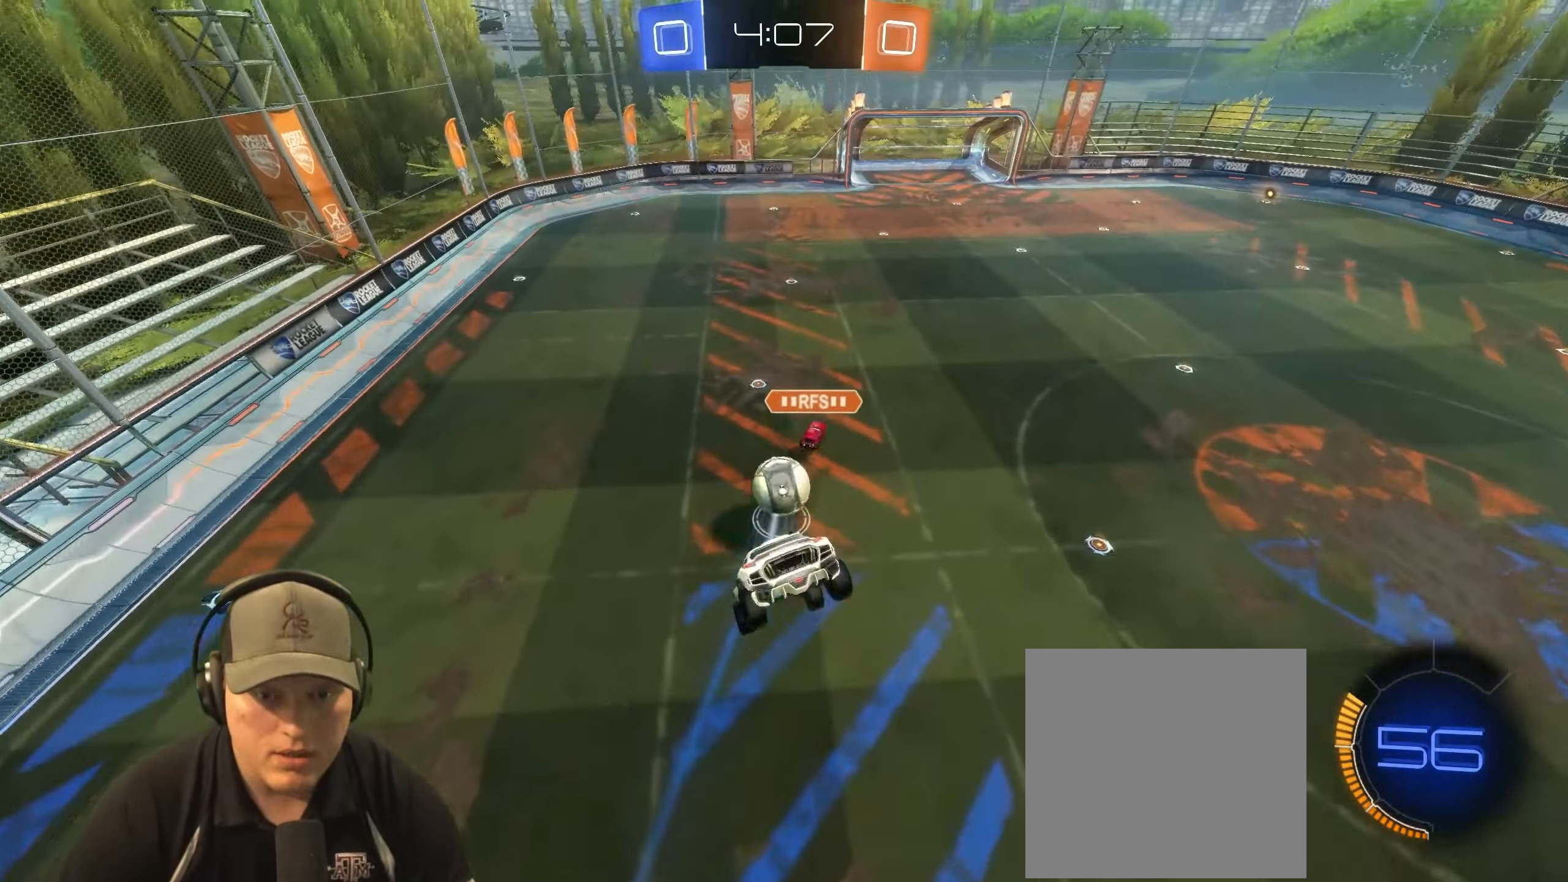
{"buttons": ["L1"], "left_stick": "down", "right_stick": "center", "events": [[167, "left_stick", "down"], [367, "L1", "down"]]}
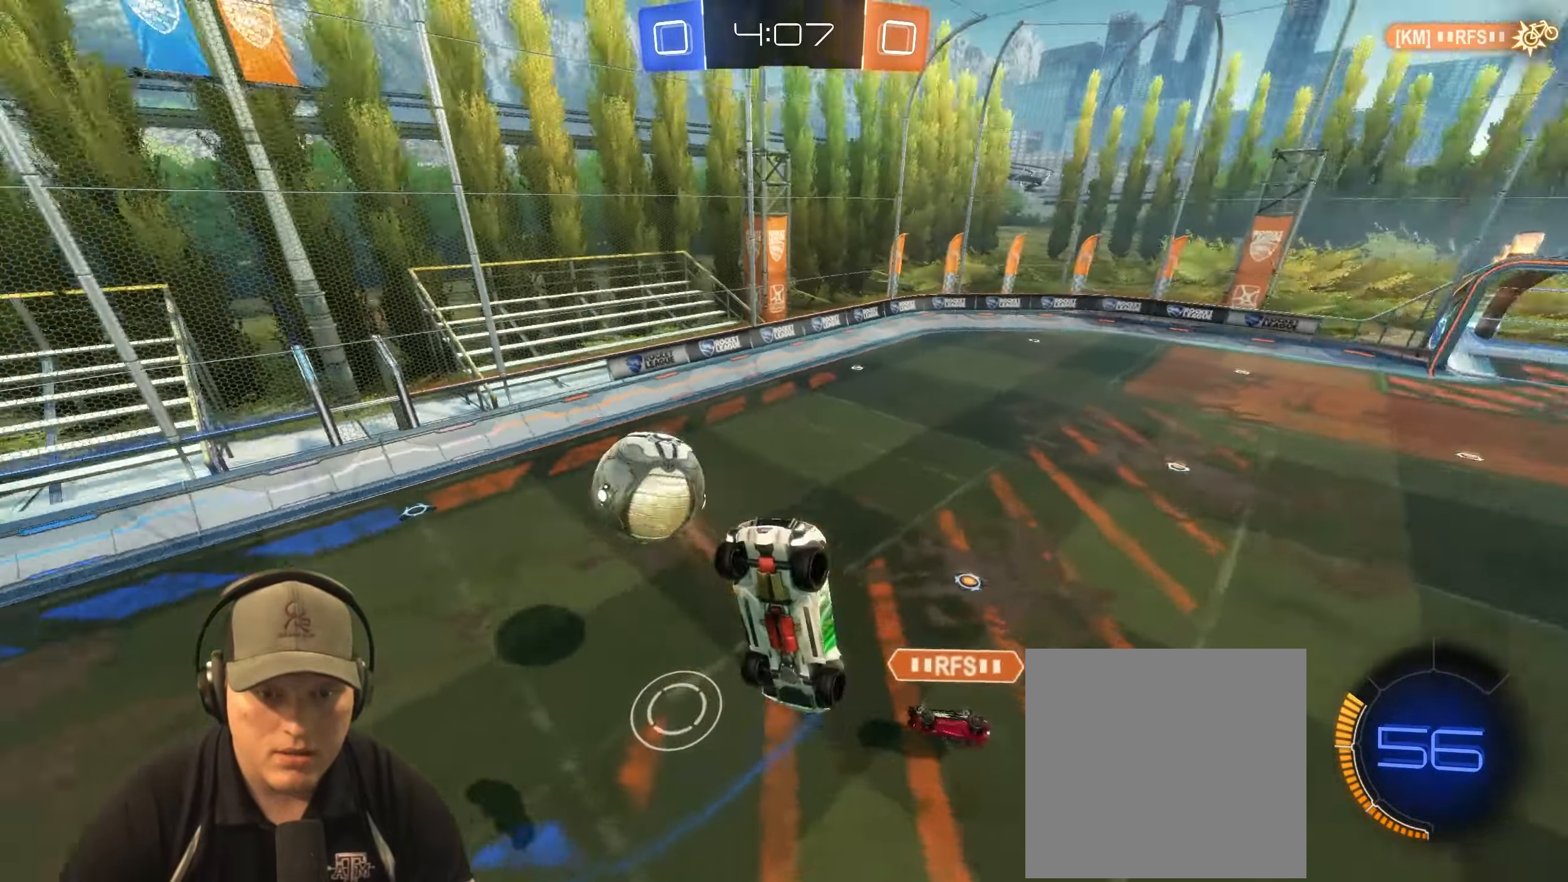
{"buttons": ["L1"], "left_stick": "right", "right_stick": "center", "events": [[33, "left_stick", "center"], [50, "L1", "up"], [267, "left_stick", "right"], [400, "L1", "down"]]}